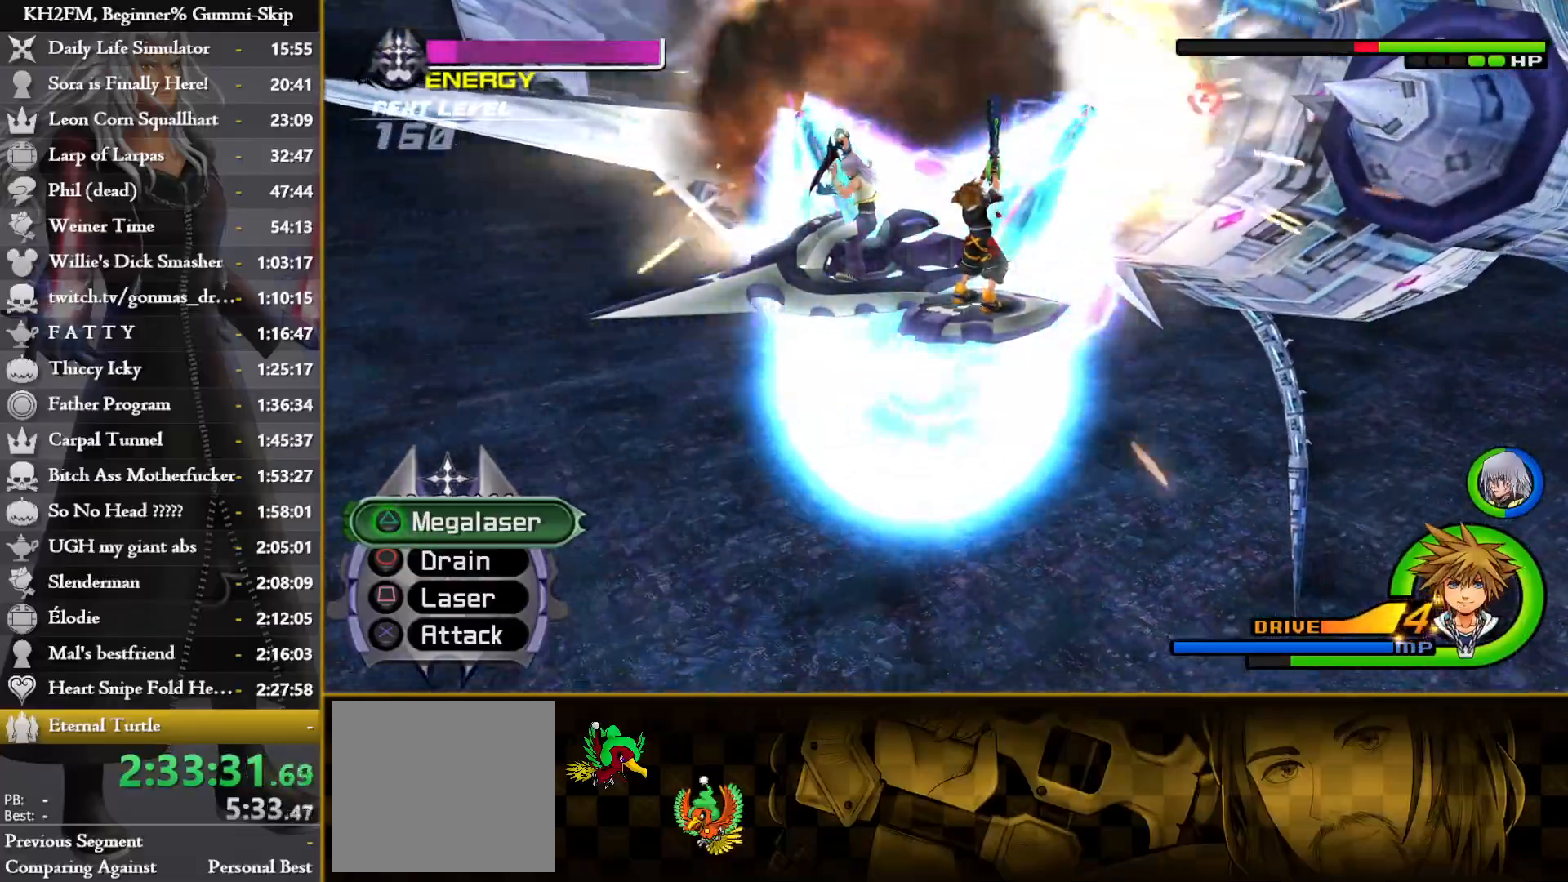
Gameplay with a controller (PlayStation layout); each line is a JSON object with the inputs held at the frame after it. "events" lists button and stick changes between this image and that frame as [ms after this image, input, new state], when the widget could be followed in between.
{"buttons": [], "left_stick": "center", "right_stick": "center", "events": []}
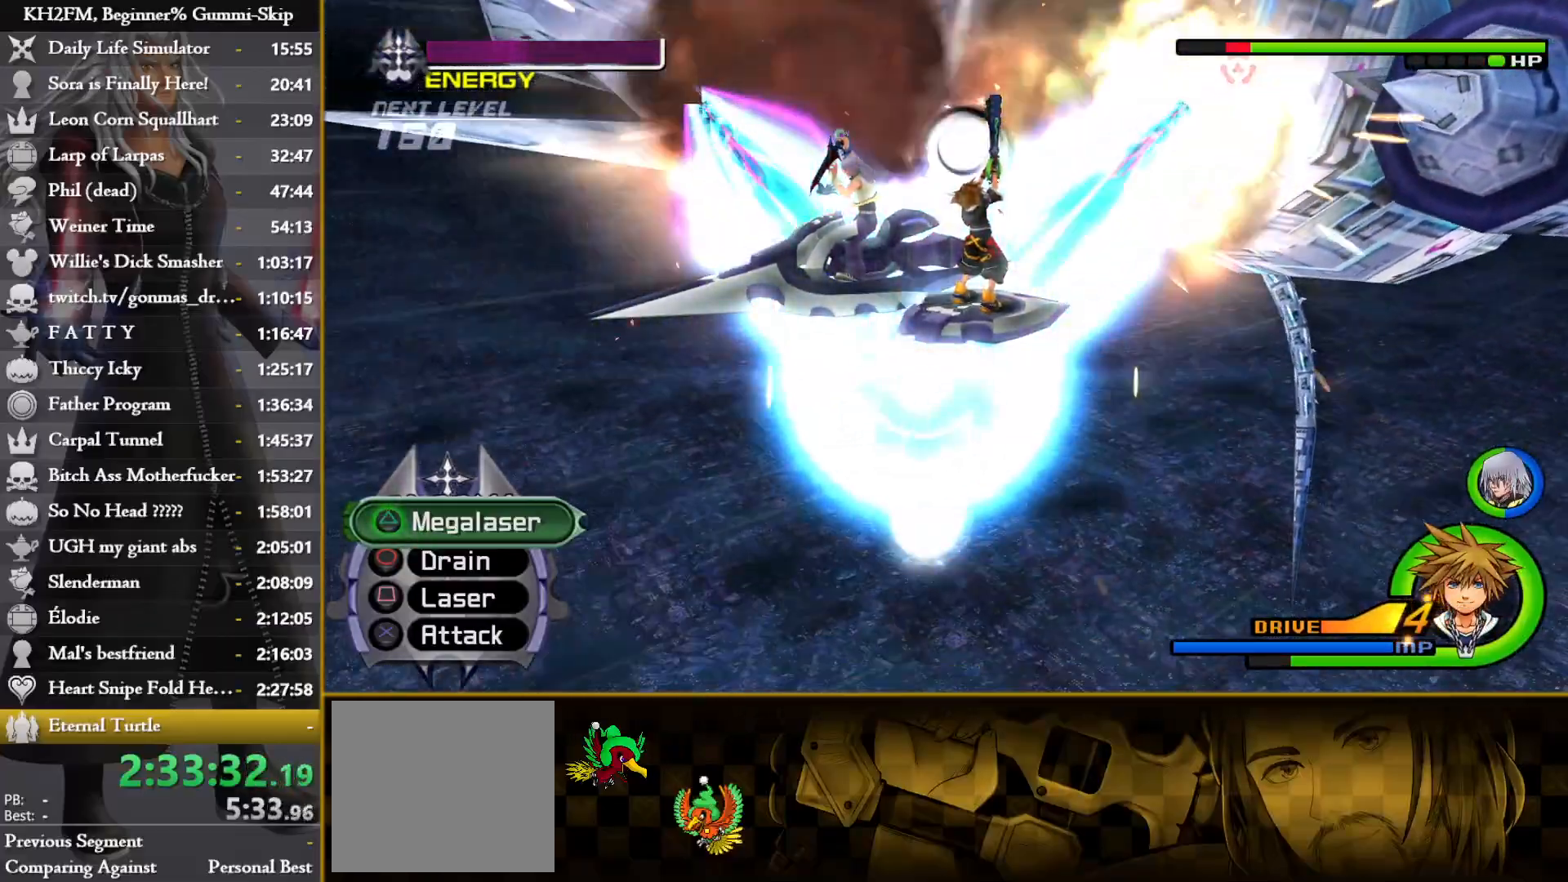
{"buttons": [], "left_stick": "center", "right_stick": "center", "events": []}
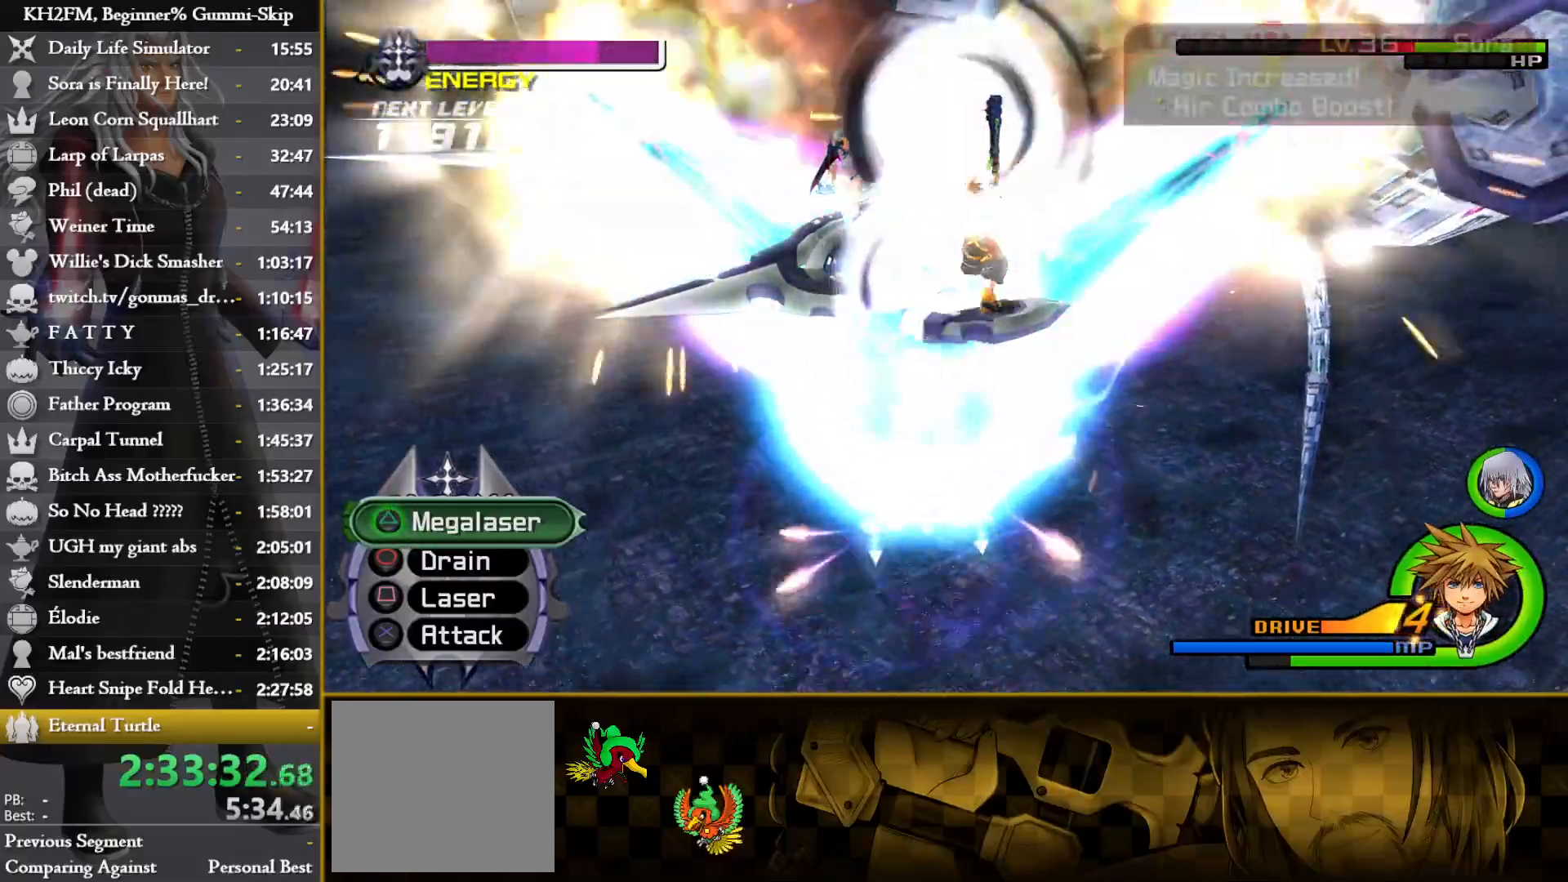
{"buttons": [], "left_stick": "center", "right_stick": "center", "events": []}
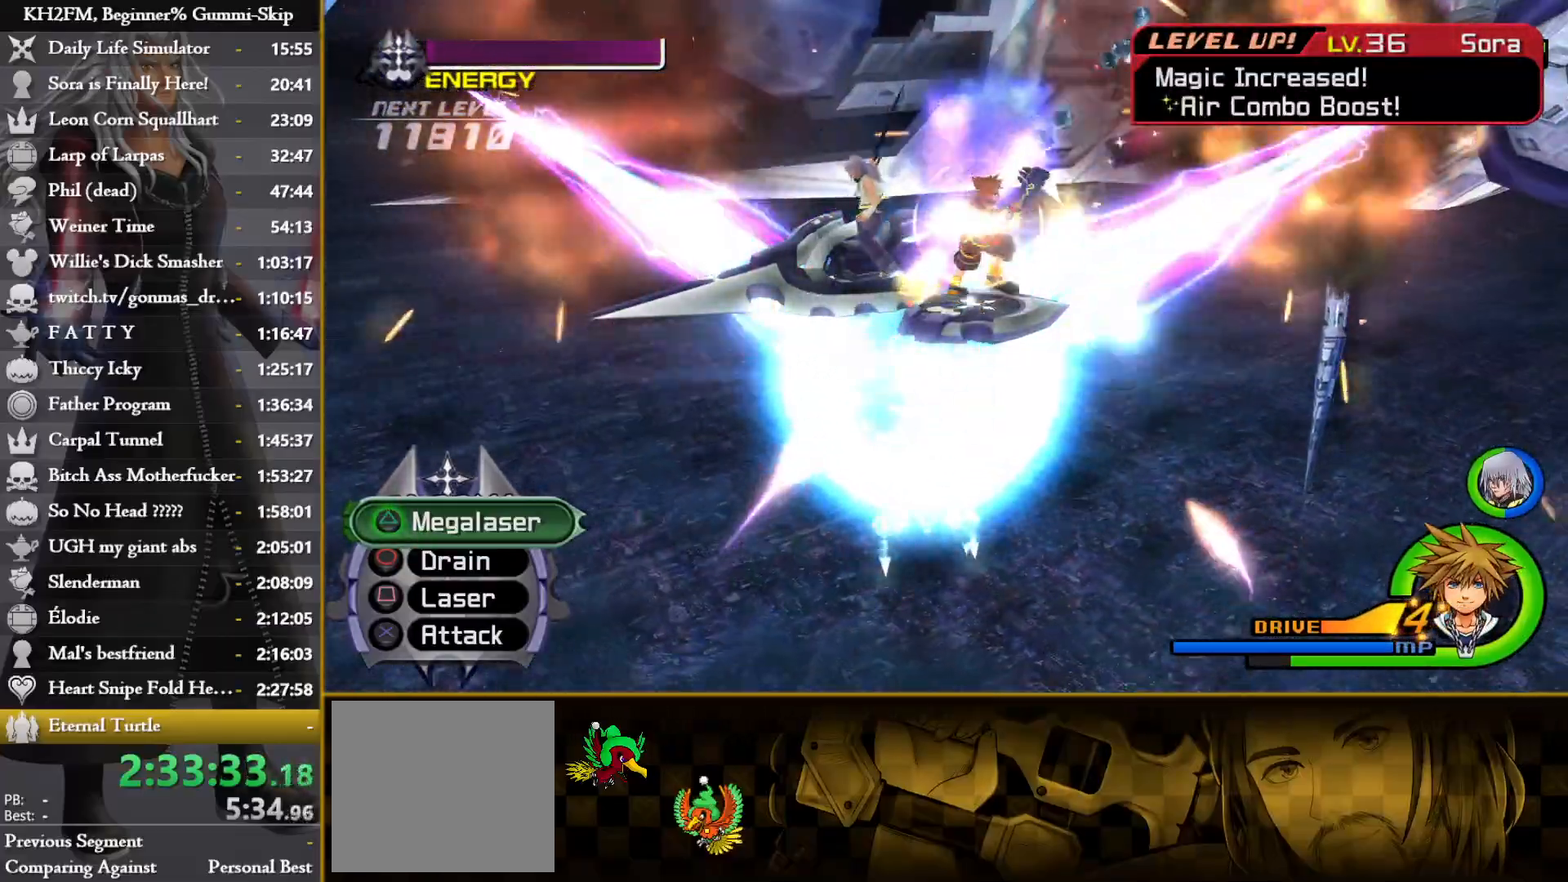
{"buttons": [], "left_stick": "center", "right_stick": "center", "events": []}
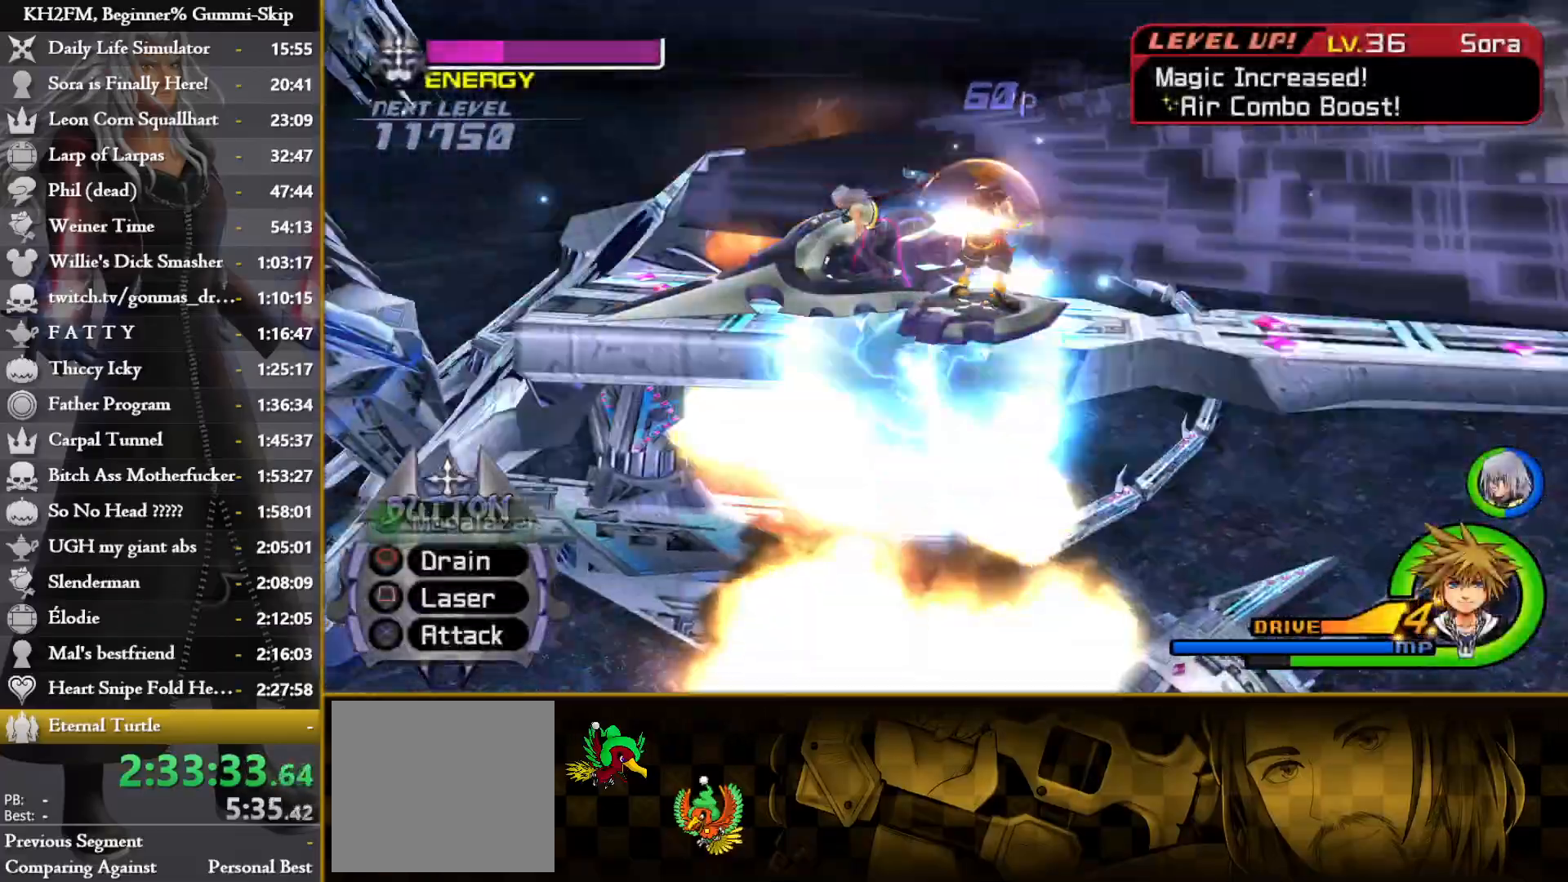
{"buttons": [], "left_stick": "center", "right_stick": "center", "events": []}
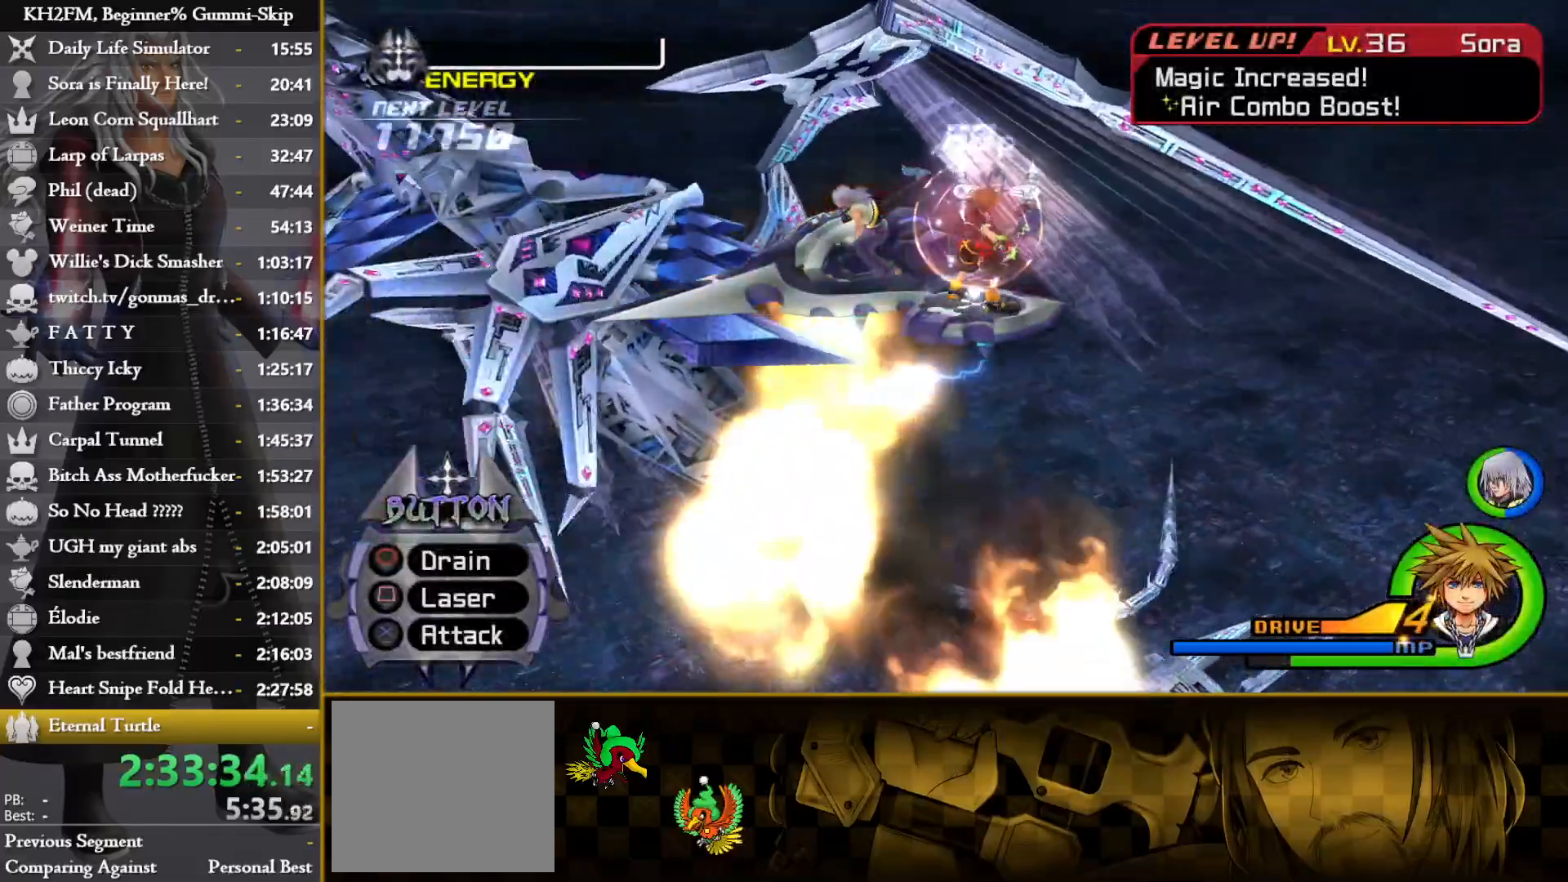
{"buttons": [], "left_stick": "center", "right_stick": "center", "events": []}
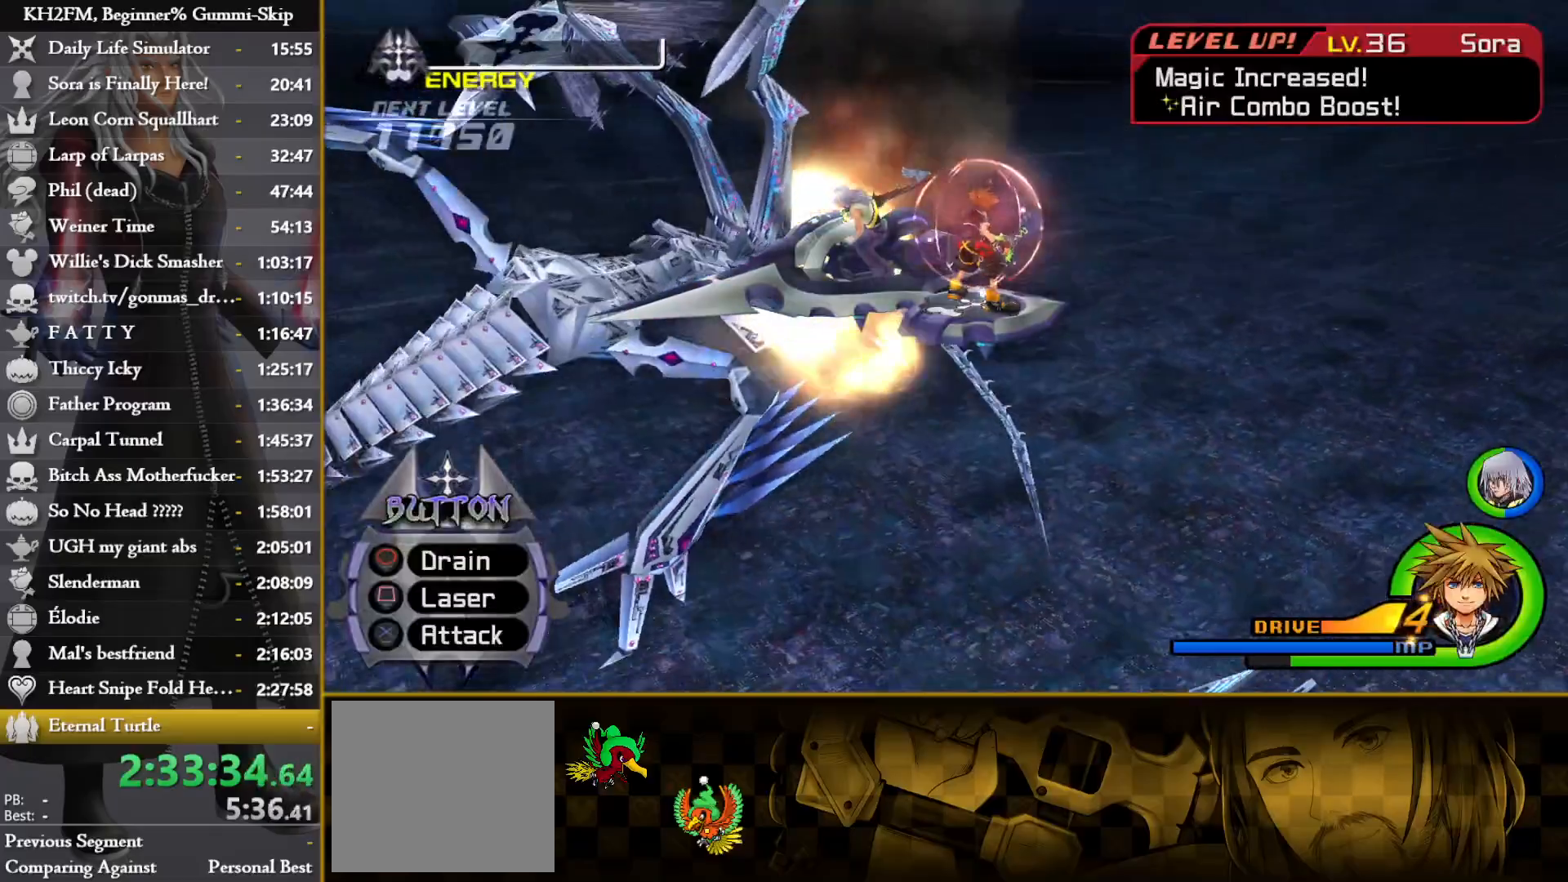
{"buttons": [], "left_stick": "center", "right_stick": "center", "events": []}
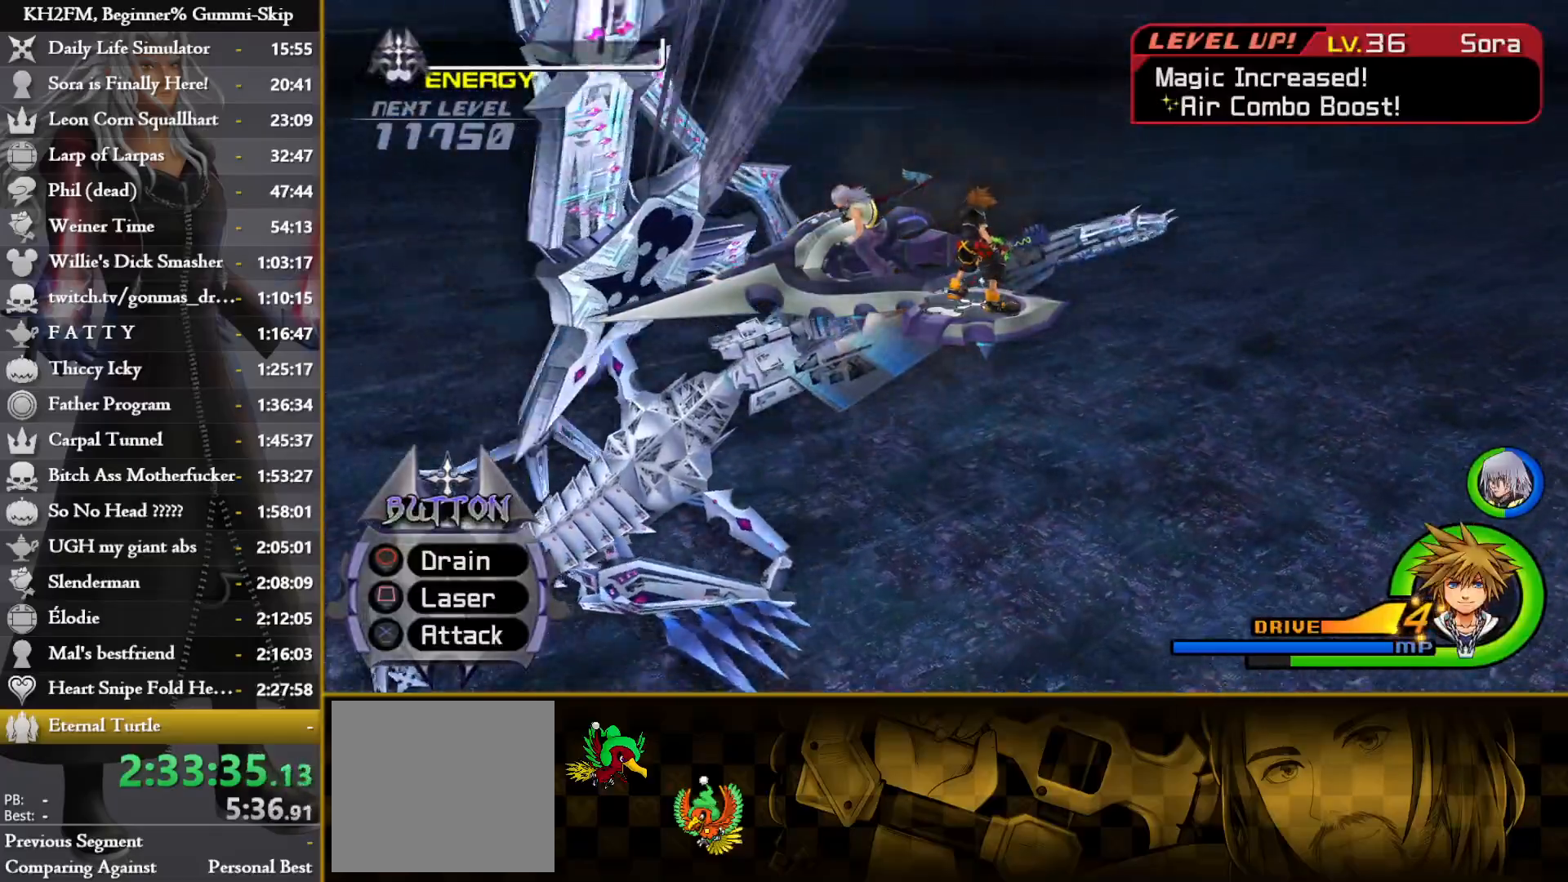
{"buttons": [], "left_stick": "center", "right_stick": "center", "events": []}
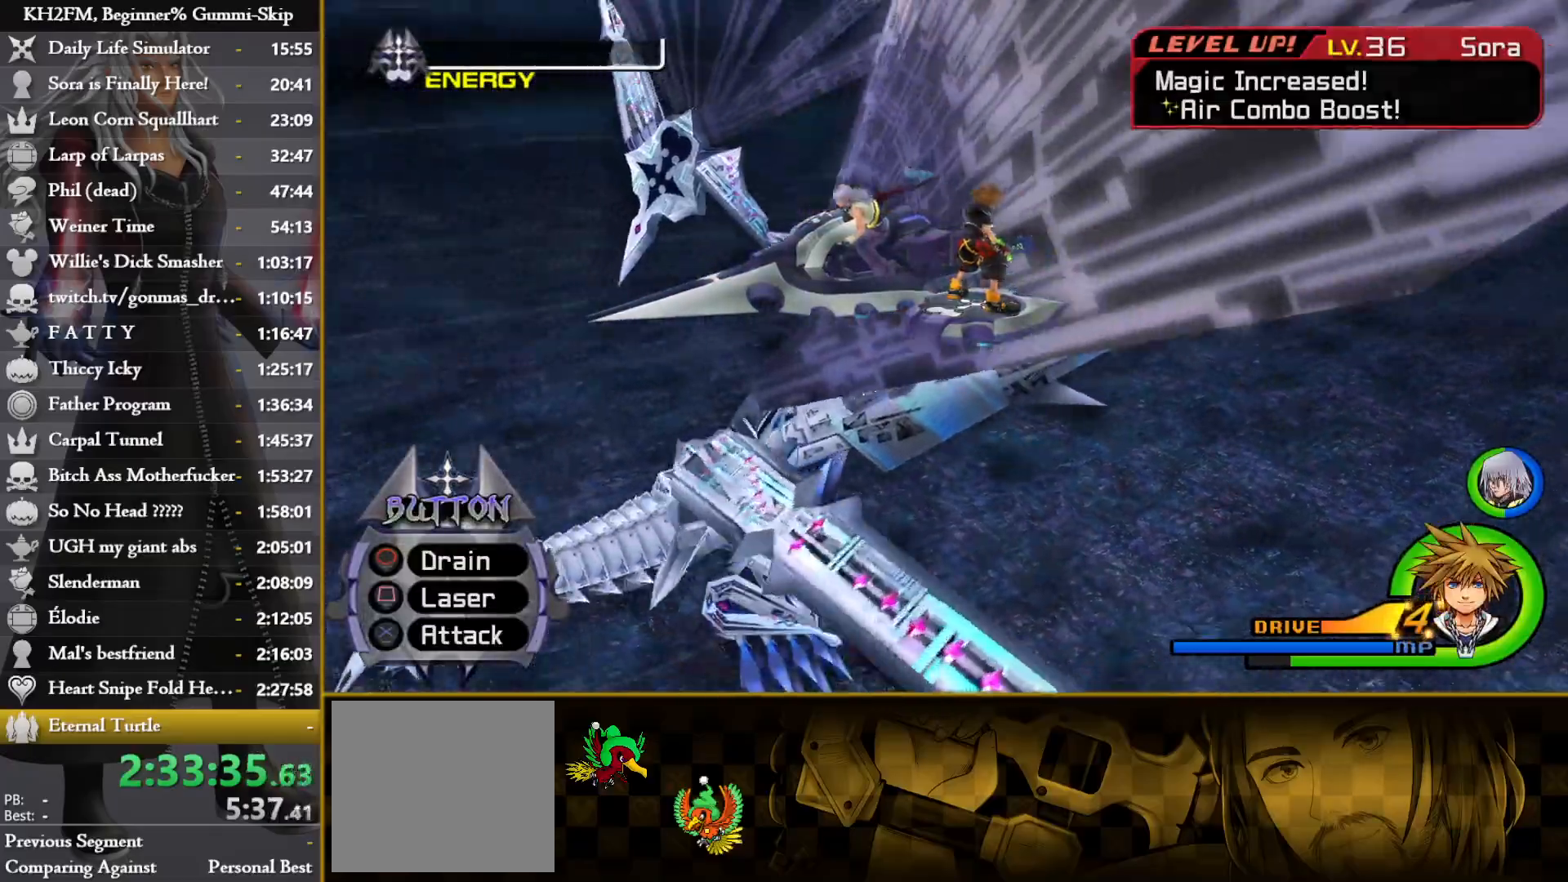
{"buttons": ["CROSS"], "left_stick": "center", "right_stick": "center", "events": [[17, "CROSS", "down"], [83, "CROSS", "up"], [150, "CROSS", "down"], [250, "CROSS", "up"], [300, "CROSS", "down"], [383, "CROSS", "up"], [450, "CROSS", "down"]]}
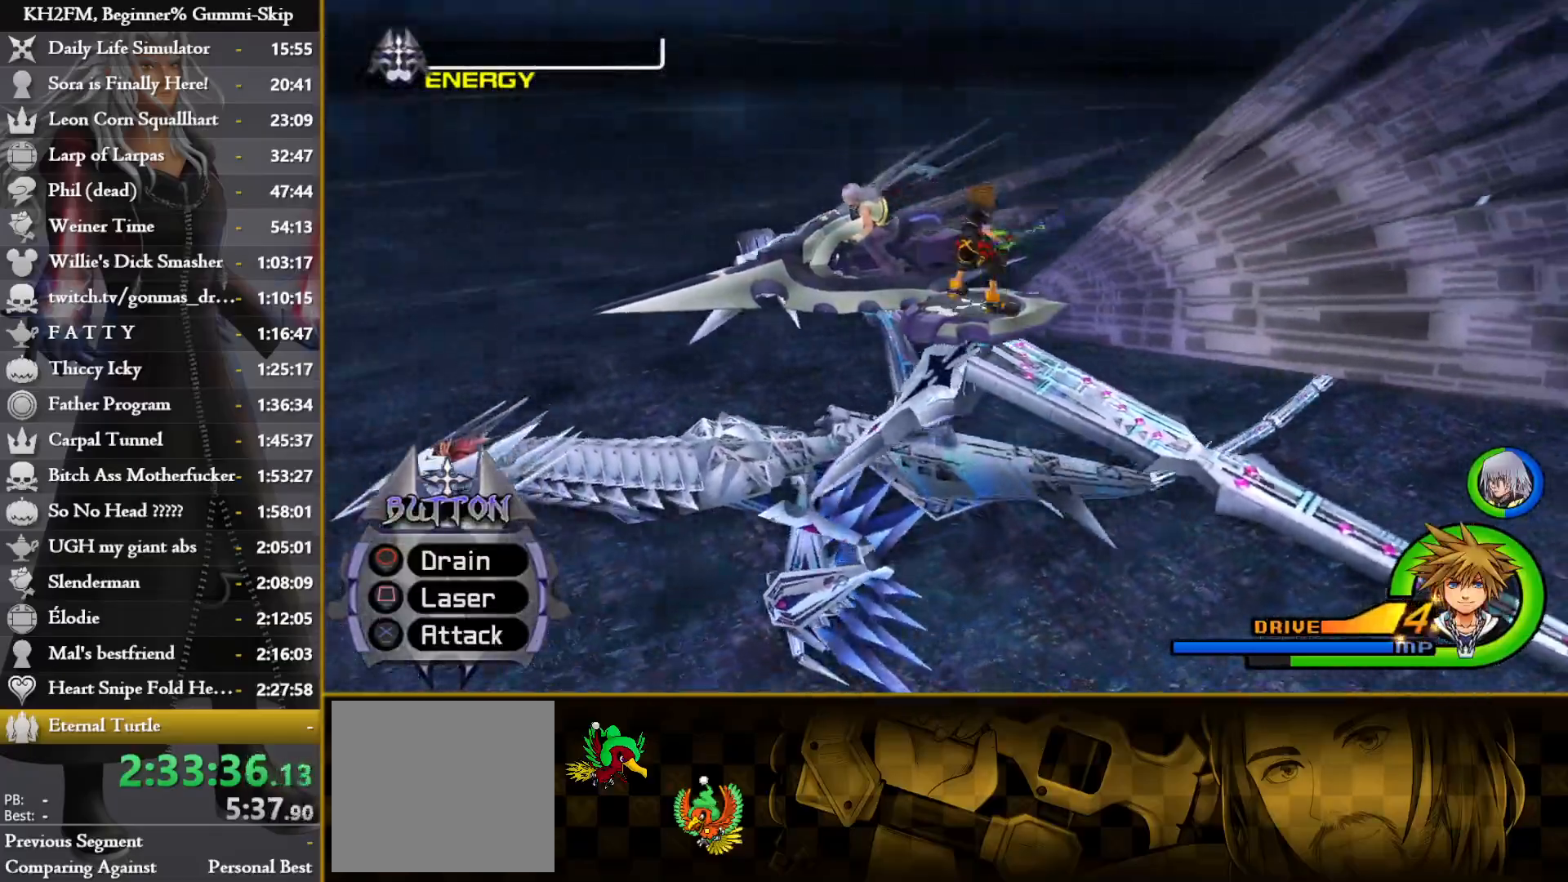
{"buttons": [], "left_stick": "center", "right_stick": "center", "events": [[17, "CROSS", "up"], [100, "CROSS", "down"], [183, "CROSS", "up"], [233, "CROSS", "down"], [317, "CROSS", "up"], [383, "CROSS", "down"], [467, "CROSS", "up"]]}
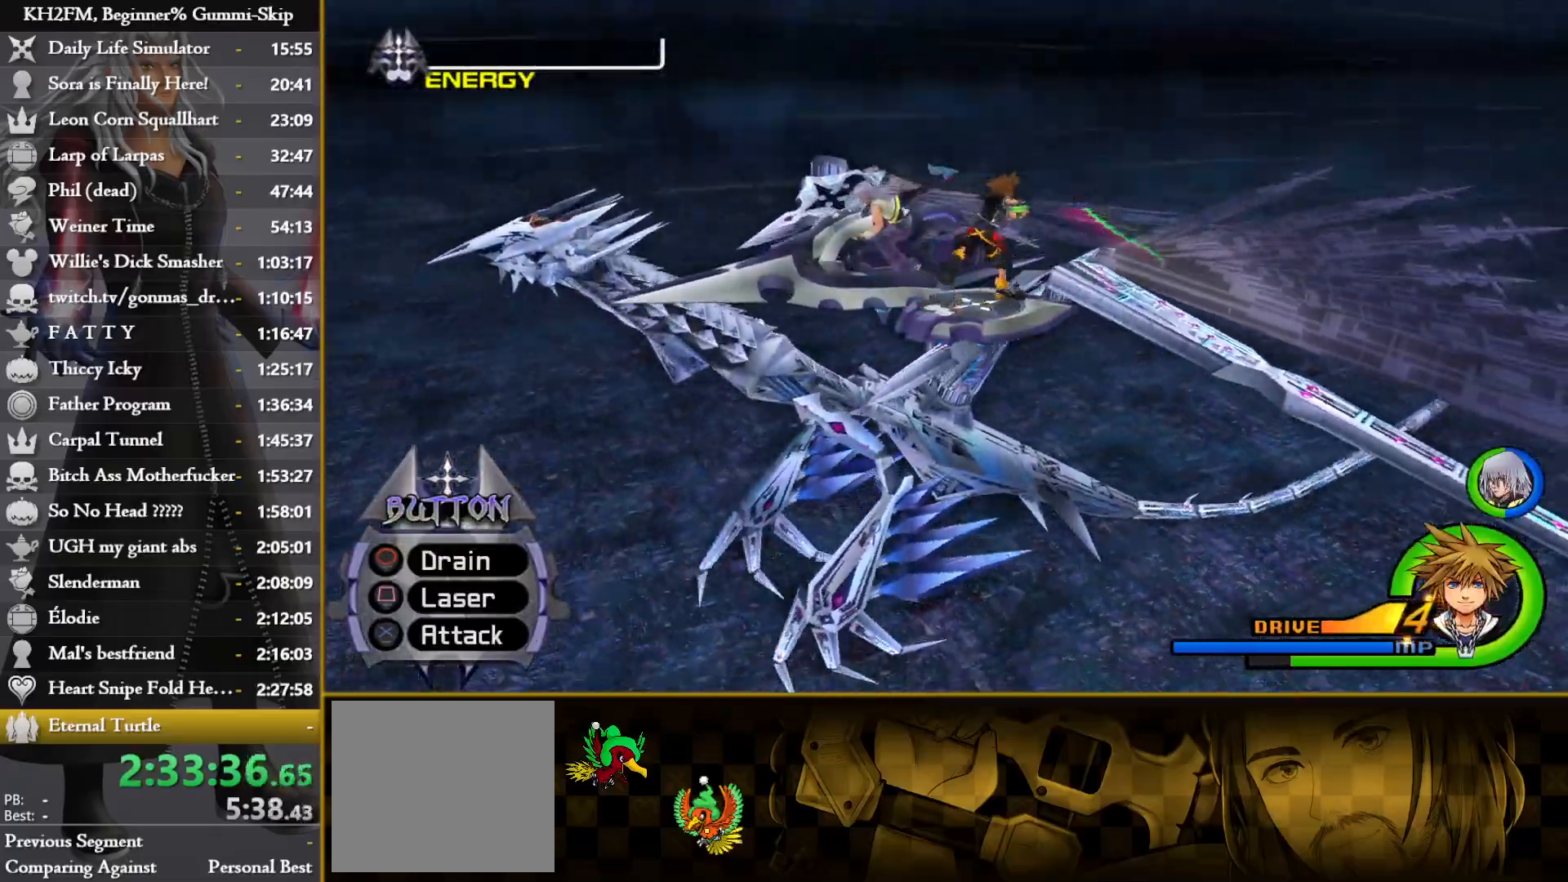
{"buttons": [], "left_stick": "center", "right_stick": "center", "events": [[33, "CROSS", "down"], [133, "CROSS", "up"], [200, "CROSS", "down"], [283, "CROSS", "up"], [333, "SQUARE", "down"], [383, "CROSS", "down"], [417, "SQUARE", "up"], [467, "CROSS", "up"]]}
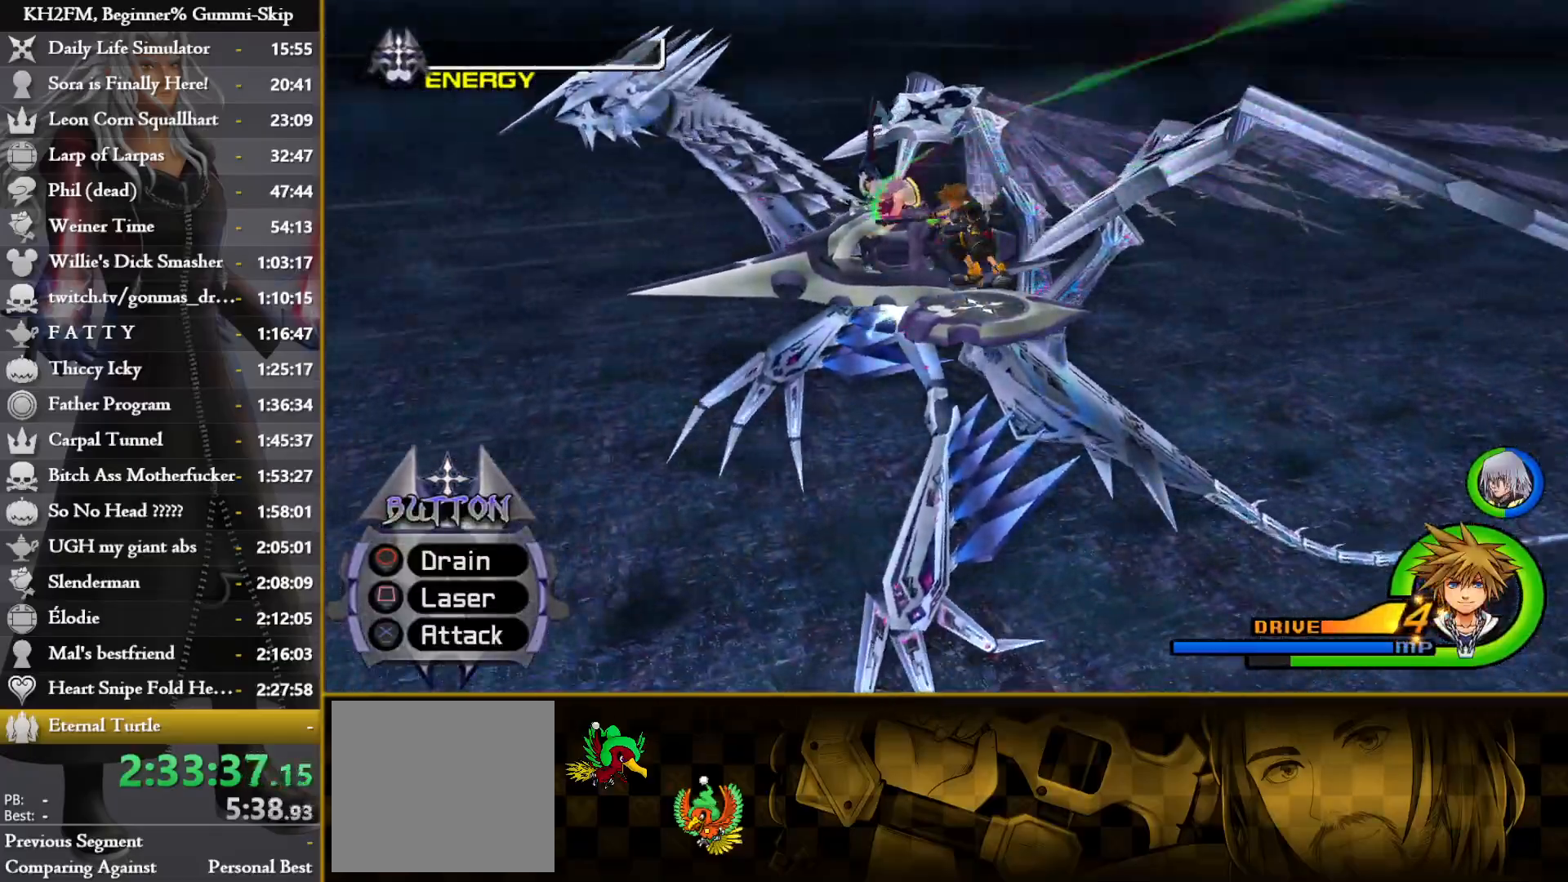
{"buttons": ["CROSS"], "left_stick": "center", "right_stick": "center", "events": [[17, "SQUARE", "down"], [100, "CROSS", "down"], [100, "SQUARE", "up"], [150, "CROSS", "up"], [200, "SQUARE", "down"], [250, "CROSS", "down"], [267, "SQUARE", "up"], [317, "CROSS", "up"], [367, "SQUARE", "down"], [433, "CROSS", "down"], [467, "SQUARE", "up"]]}
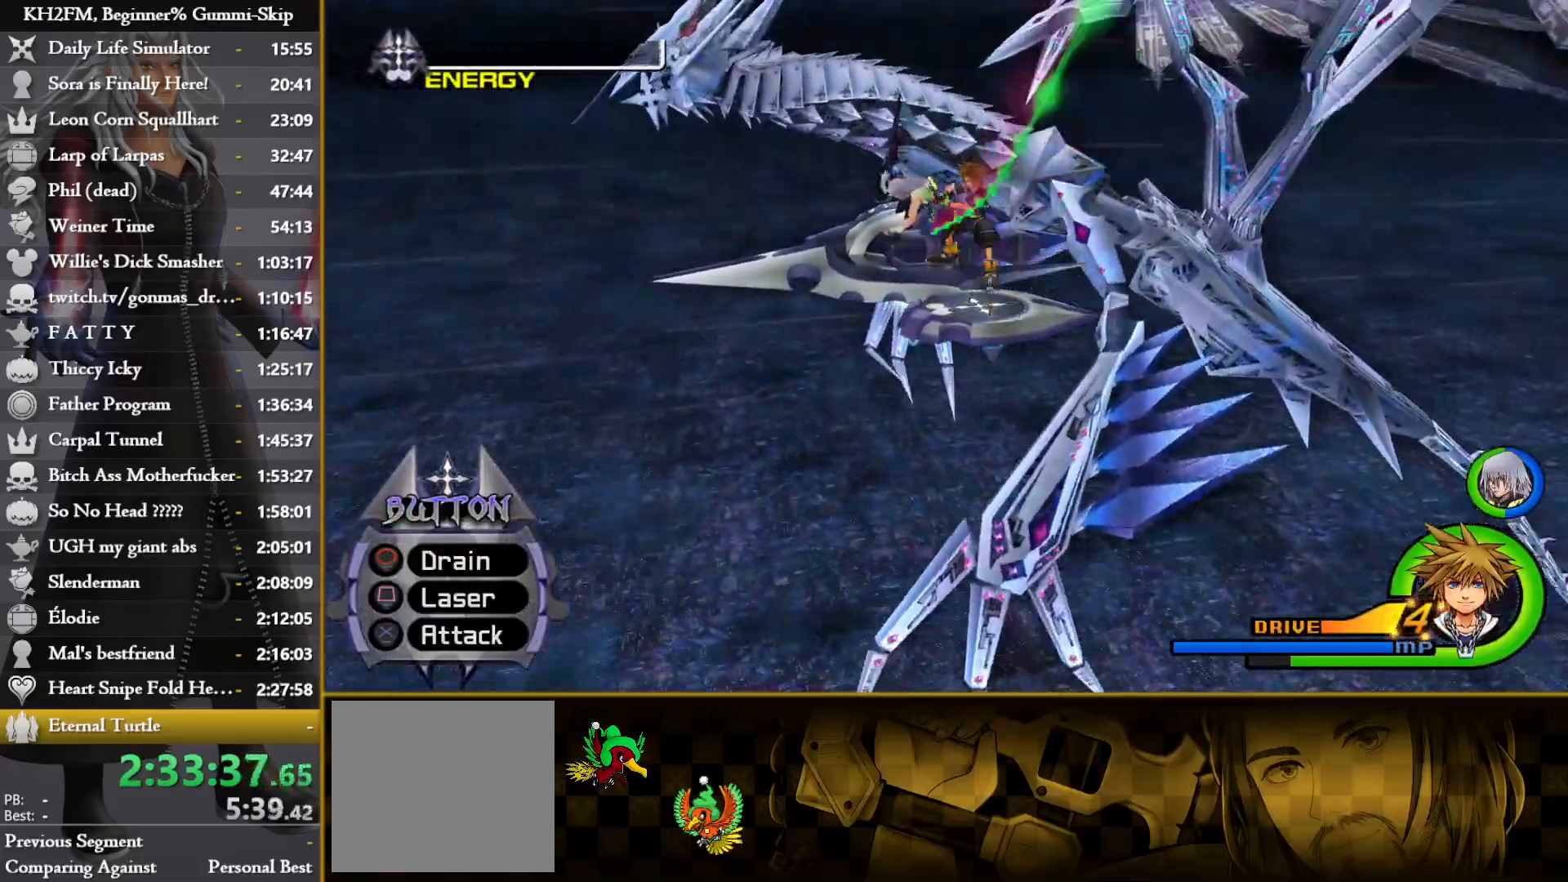
{"buttons": ["CROSS"], "left_stick": "center", "right_stick": "center", "events": [[33, "CROSS", "up"], [50, "SQUARE", "down"], [133, "SQUARE", "up"], [150, "CROSS", "down"], [217, "CROSS", "up"], [233, "SQUARE", "down"], [317, "CROSS", "down"], [317, "SQUARE", "up"], [383, "CROSS", "up"], [400, "SQUARE", "down"], [483, "CROSS", "down"], [483, "SQUARE", "up"]]}
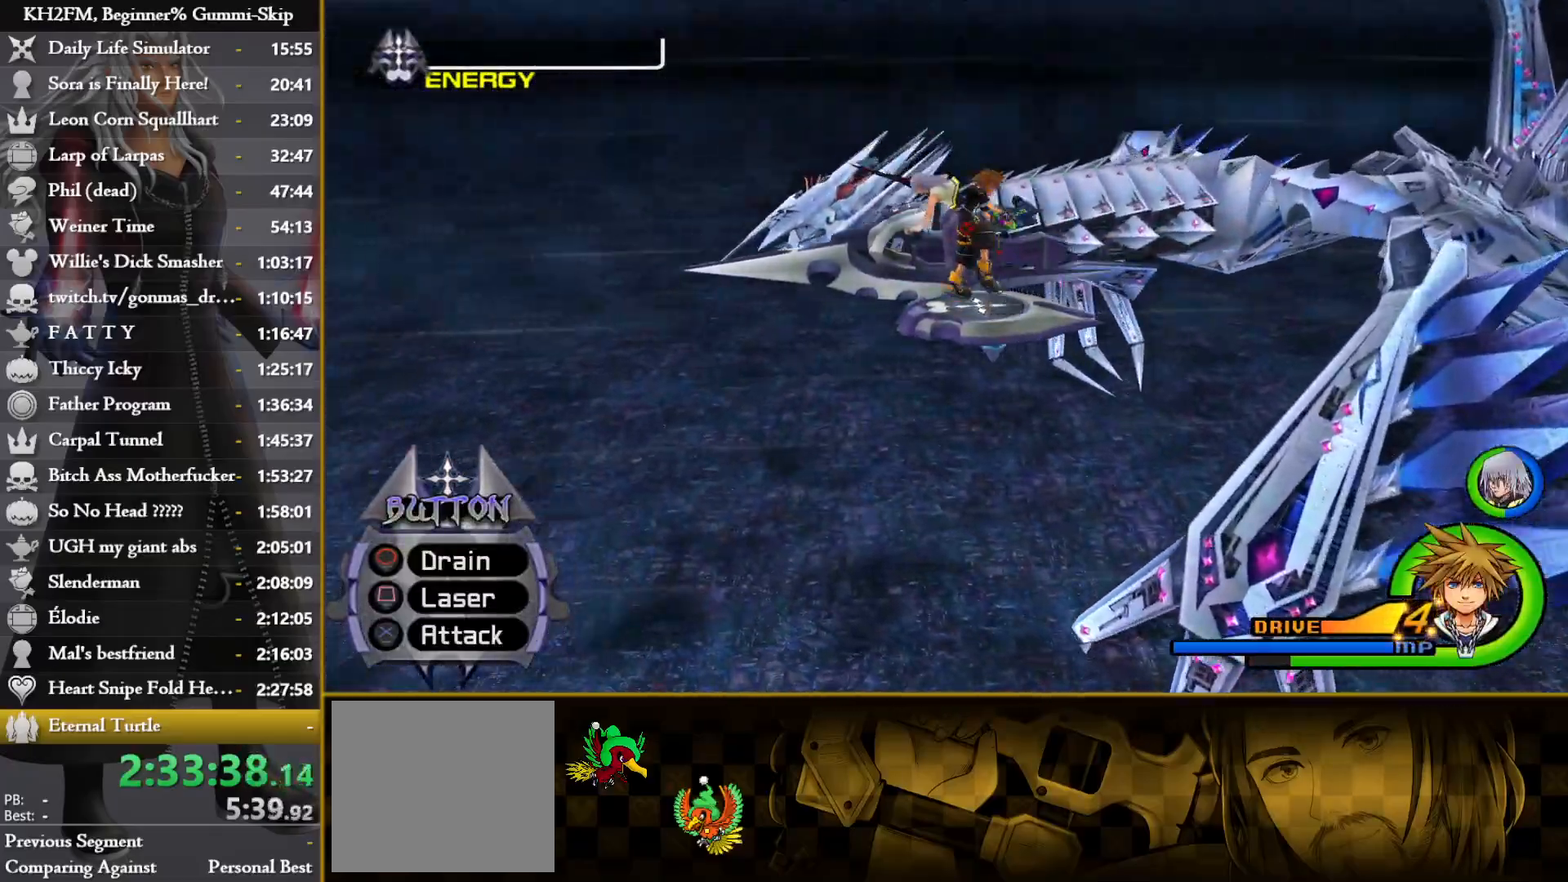
{"buttons": ["SQUARE"], "left_stick": "center", "right_stick": "center", "events": [[50, "CROSS", "up"], [67, "SQUARE", "down"], [150, "SQUARE", "up"], [167, "CROSS", "down"], [233, "CROSS", "up"], [233, "SQUARE", "down"], [333, "SQUARE", "up"], [350, "CROSS", "down"], [417, "CROSS", "up"], [433, "SQUARE", "down"]]}
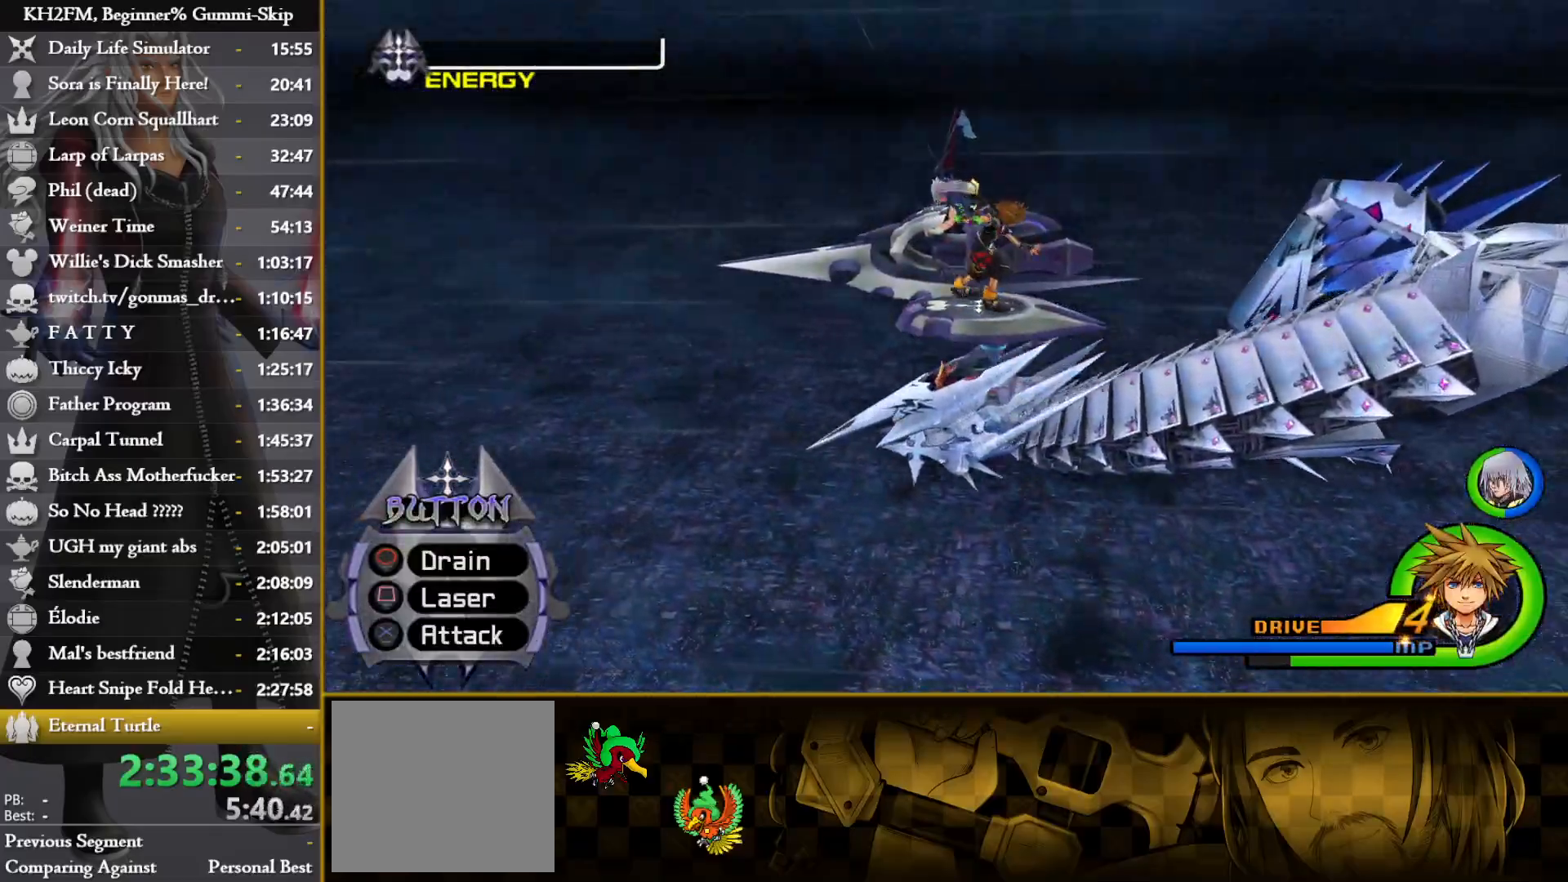
{"buttons": ["SQUARE"], "left_stick": "center", "right_stick": "center", "events": [[17, "CROSS", "down"], [17, "SQUARE", "up"], [100, "CROSS", "up"], [117, "SQUARE", "down"], [200, "CROSS", "down"], [200, "SQUARE", "up"], [283, "CROSS", "up"], [300, "SQUARE", "down"], [367, "CROSS", "down"], [383, "SQUARE", "up"], [450, "CROSS", "up"], [467, "SQUARE", "down"]]}
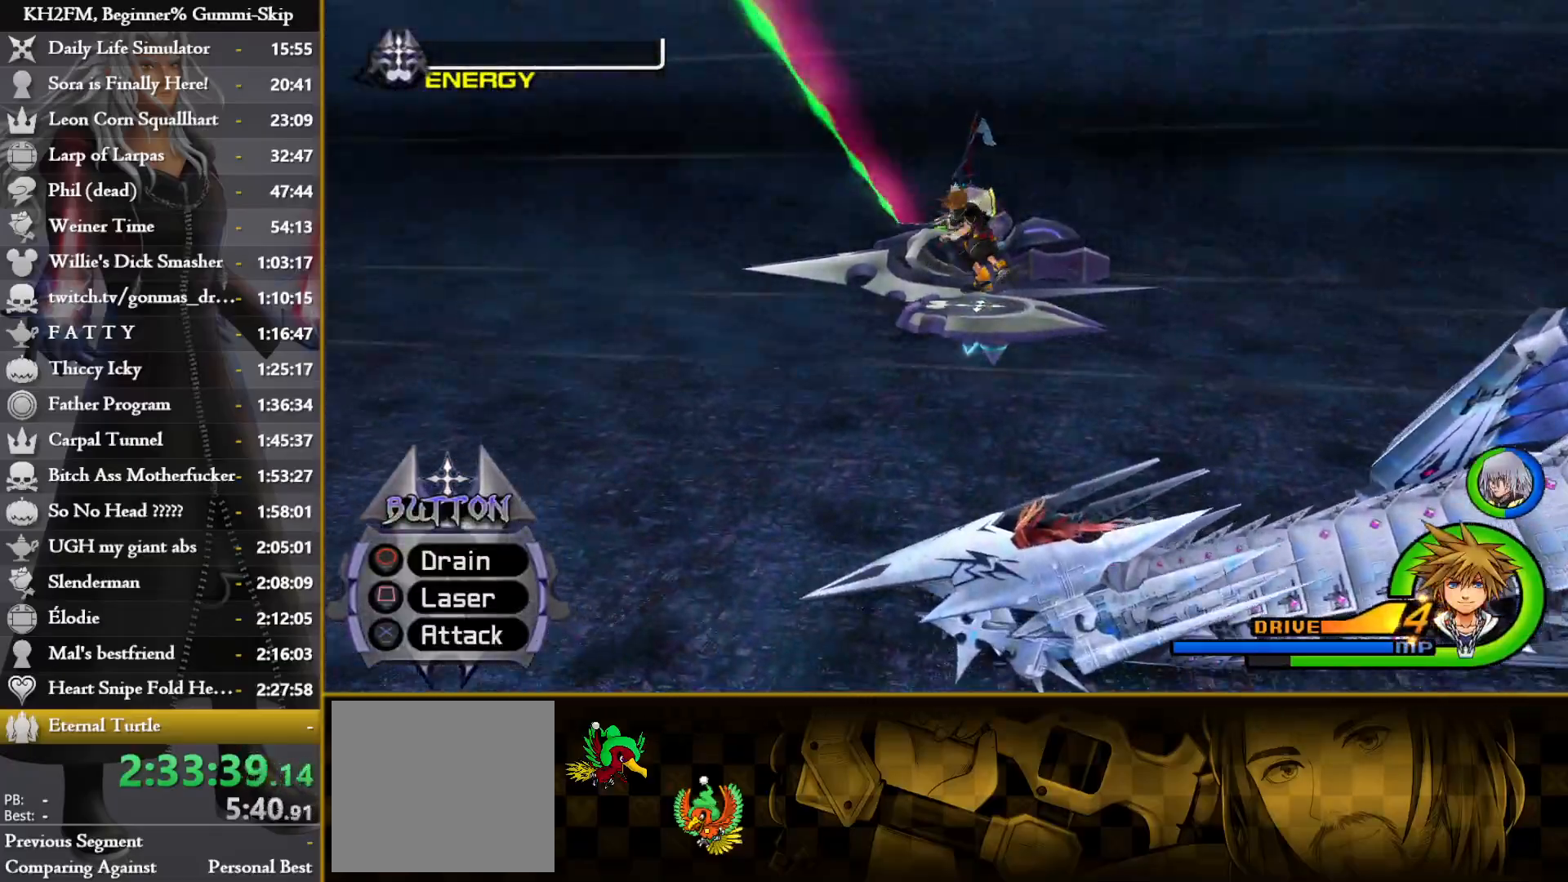
{"buttons": ["SQUARE"], "left_stick": "center", "right_stick": "center", "events": [[50, "CROSS", "down"], [50, "SQUARE", "up"], [133, "CROSS", "up"], [133, "SQUARE", "down"], [217, "SQUARE", "up"], [233, "CROSS", "down"], [300, "CROSS", "up"], [300, "SQUARE", "down"], [400, "CROSS", "down"], [400, "SQUARE", "up"], [467, "CROSS", "up"], [483, "SQUARE", "down"]]}
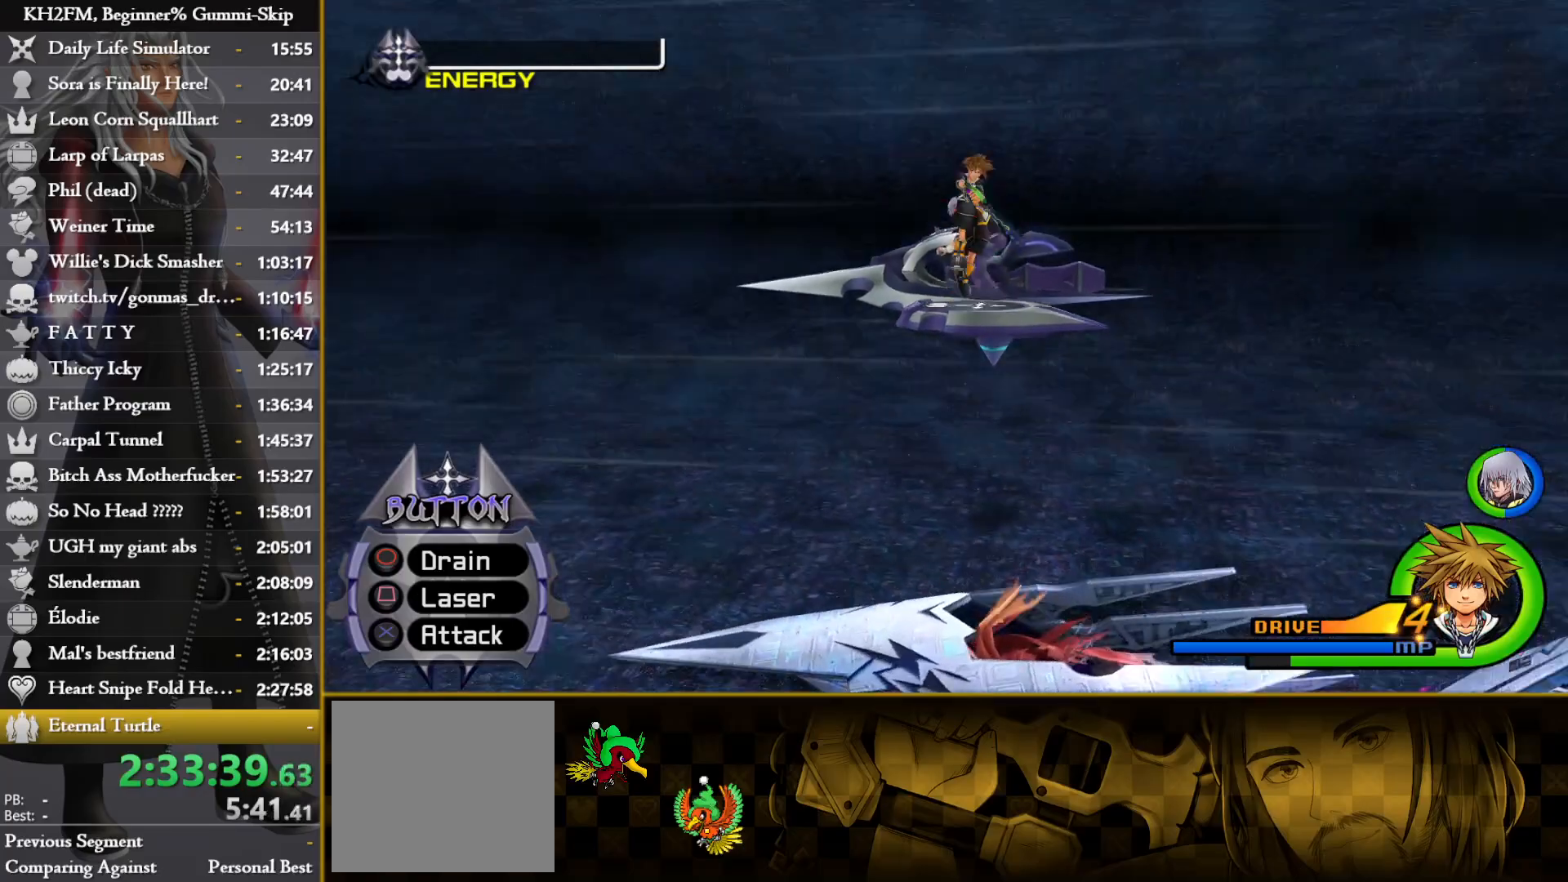
{"buttons": ["SQUARE"], "left_stick": "center", "right_stick": "center", "events": [[67, "CROSS", "down"], [83, "SQUARE", "up"], [133, "CROSS", "up"], [167, "SQUARE", "down"], [233, "CROSS", "down"], [250, "SQUARE", "up"], [317, "CROSS", "up"], [333, "SQUARE", "down"], [417, "CROSS", "down"], [417, "SQUARE", "up"], [483, "CROSS", "up"], [500, "SQUARE", "down"]]}
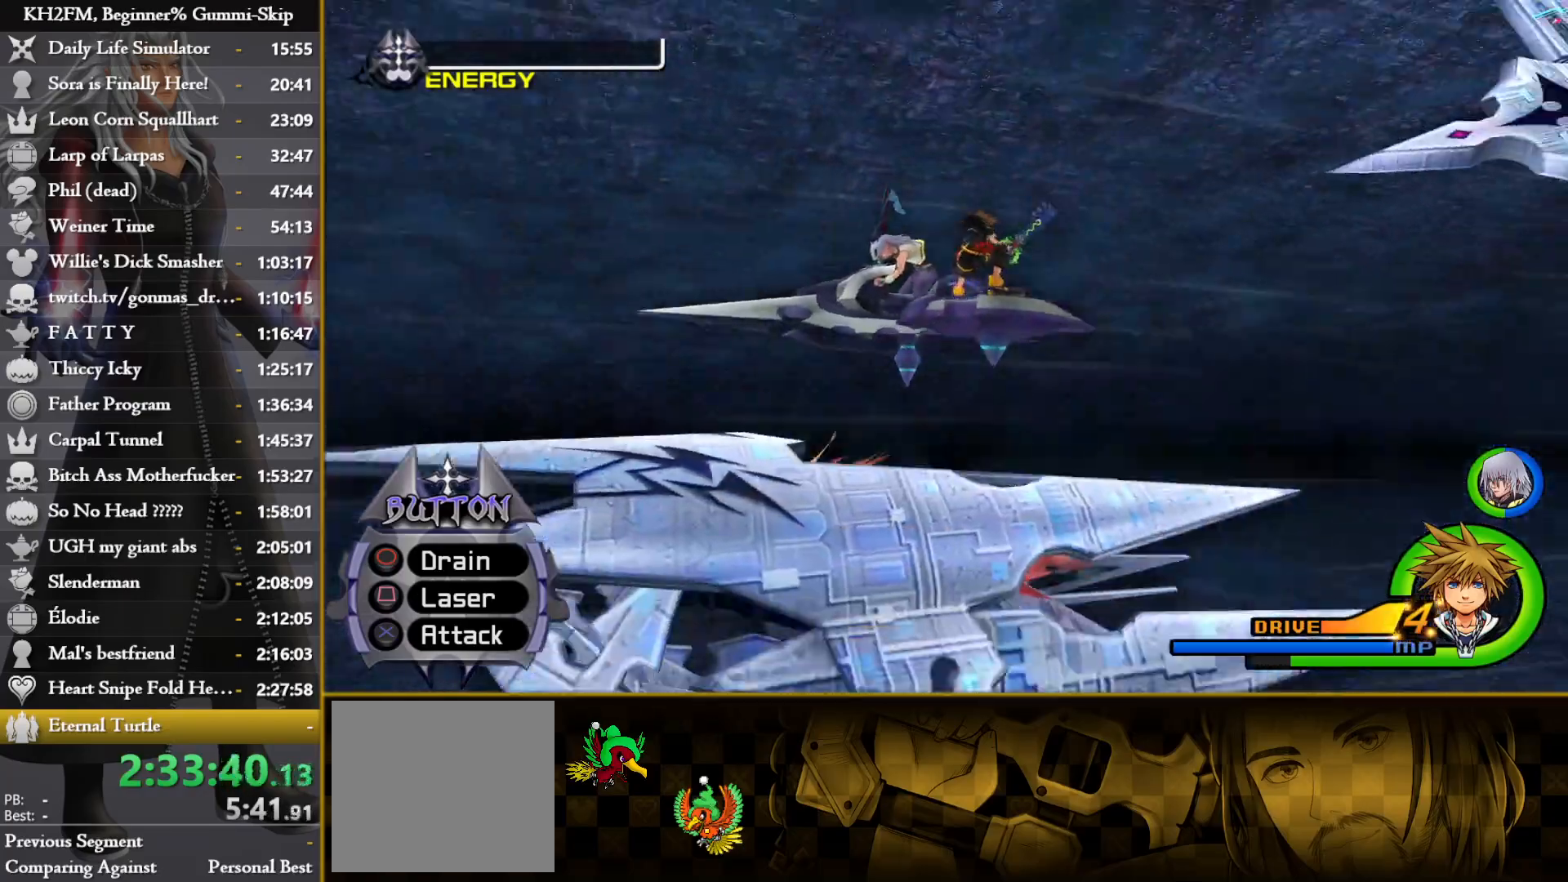
{"buttons": ["CROSS"], "left_stick": "center", "right_stick": "center", "events": [[83, "CROSS", "down"], [83, "SQUARE", "up"], [167, "CROSS", "up"], [183, "SQUARE", "down"], [267, "CROSS", "down"], [267, "SQUARE", "up"], [350, "CROSS", "up"], [350, "SQUARE", "down"], [450, "CROSS", "down"], [450, "SQUARE", "up"]]}
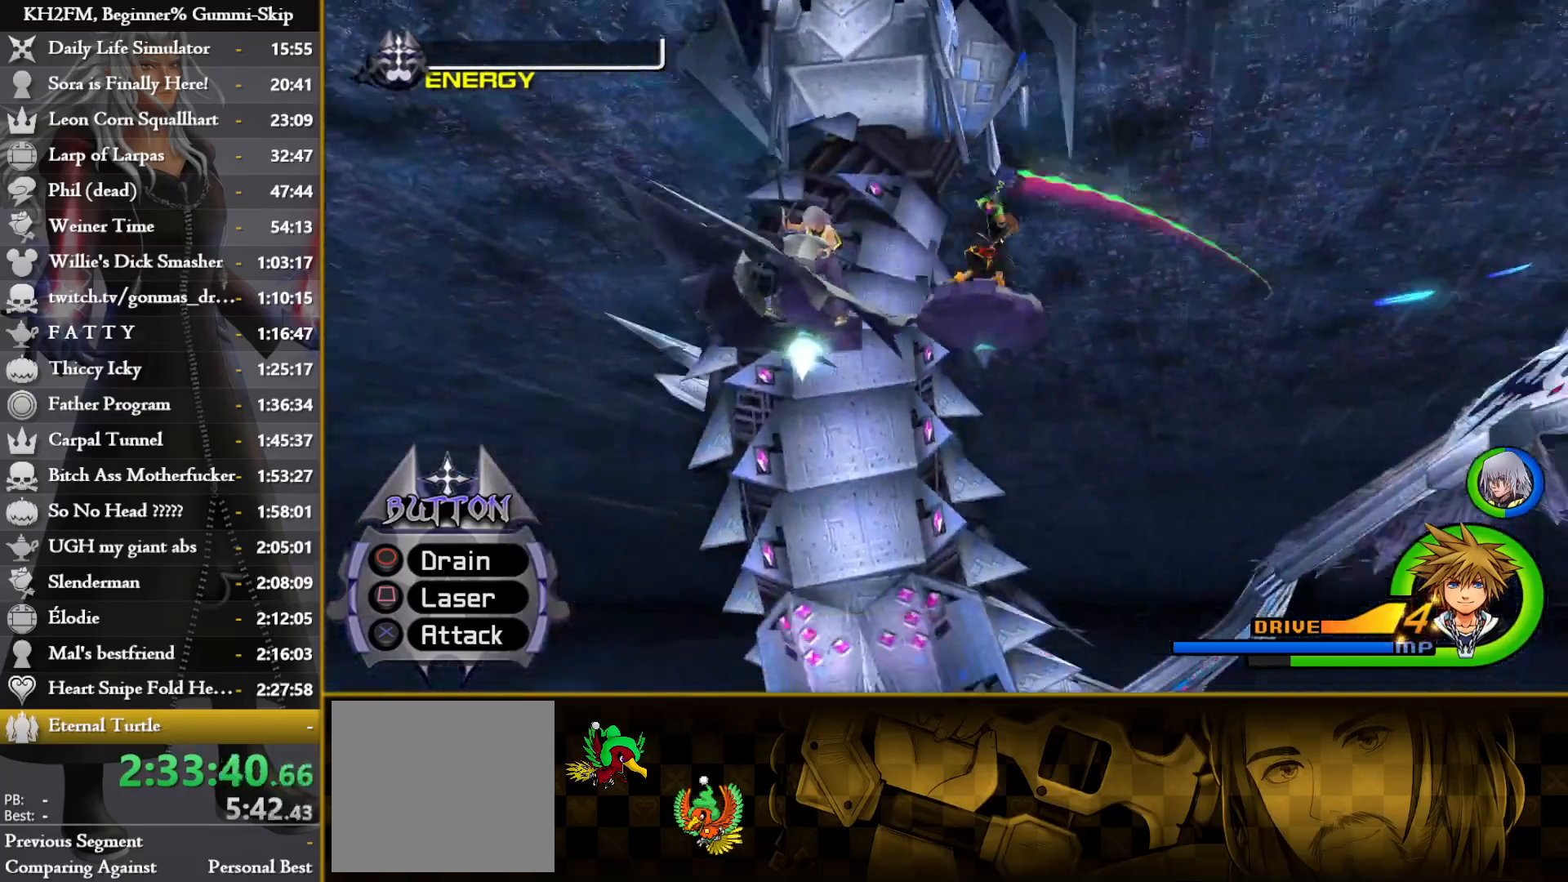
{"buttons": ["CROSS", "SQUARE"], "left_stick": "center", "right_stick": "center", "events": [[33, "CROSS", "up"], [33, "SQUARE", "down"], [117, "CROSS", "down"], [133, "SQUARE", "up"], [200, "CROSS", "up"], [217, "SQUARE", "down"], [300, "CROSS", "down"], [300, "SQUARE", "up"], [383, "CROSS", "up"], [400, "SQUARE", "down"], [483, "CROSS", "down"]]}
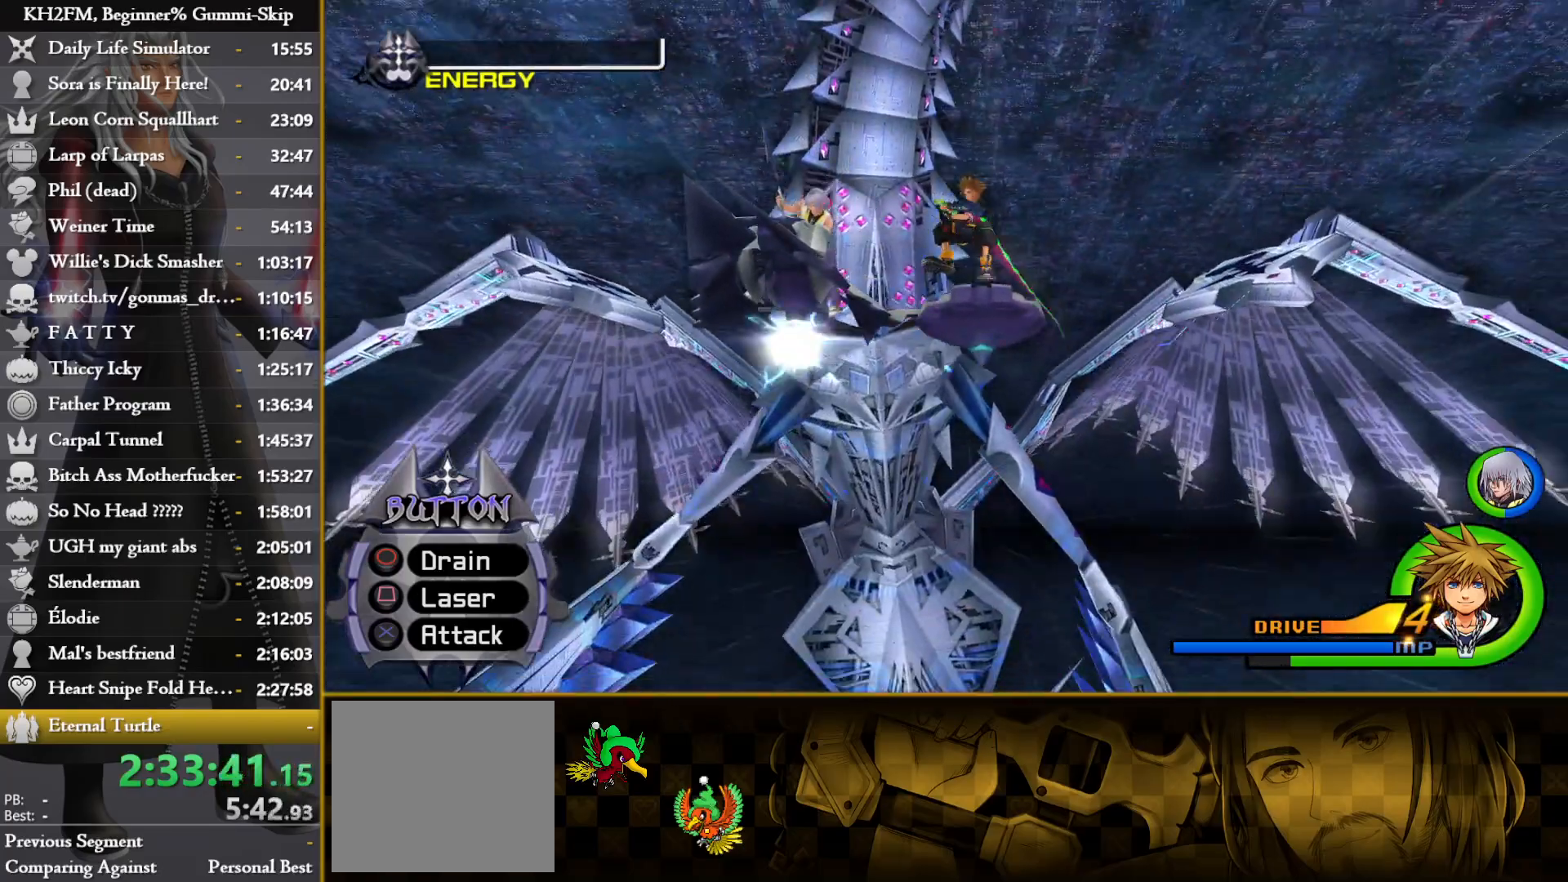
{"buttons": ["CROSS", "SQUARE"], "left_stick": "center", "right_stick": "center", "events": [[33, "SQUARE", "up"], [50, "CROSS", "up"], [150, "SQUARE", "down"], [267, "CROSS", "down"], [300, "SQUARE", "up"], [350, "SQUARE", "down"], [367, "CROSS", "up"], [483, "CROSS", "down"]]}
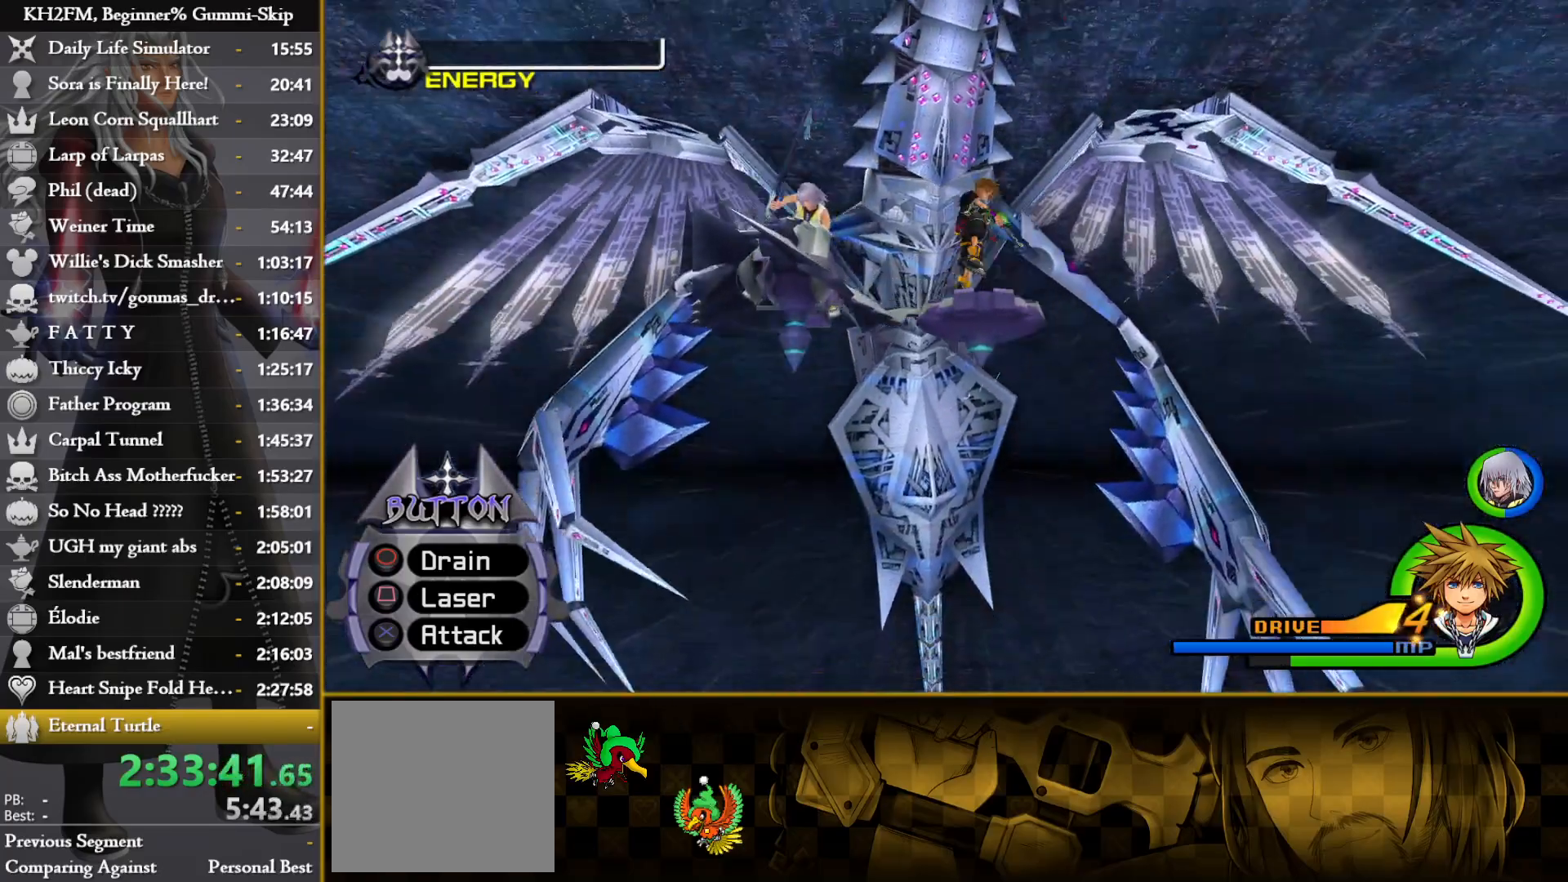
{"buttons": ["SQUARE"], "left_stick": "center", "right_stick": "center", "events": [[17, "SQUARE", "up"], [50, "SQUARE", "down"], [67, "CROSS", "up"], [167, "CROSS", "down"], [183, "SQUARE", "up"], [250, "SQUARE", "down"], [267, "CROSS", "up"], [350, "CROSS", "down"], [367, "SQUARE", "up"], [433, "SQUARE", "down"], [467, "CROSS", "up"]]}
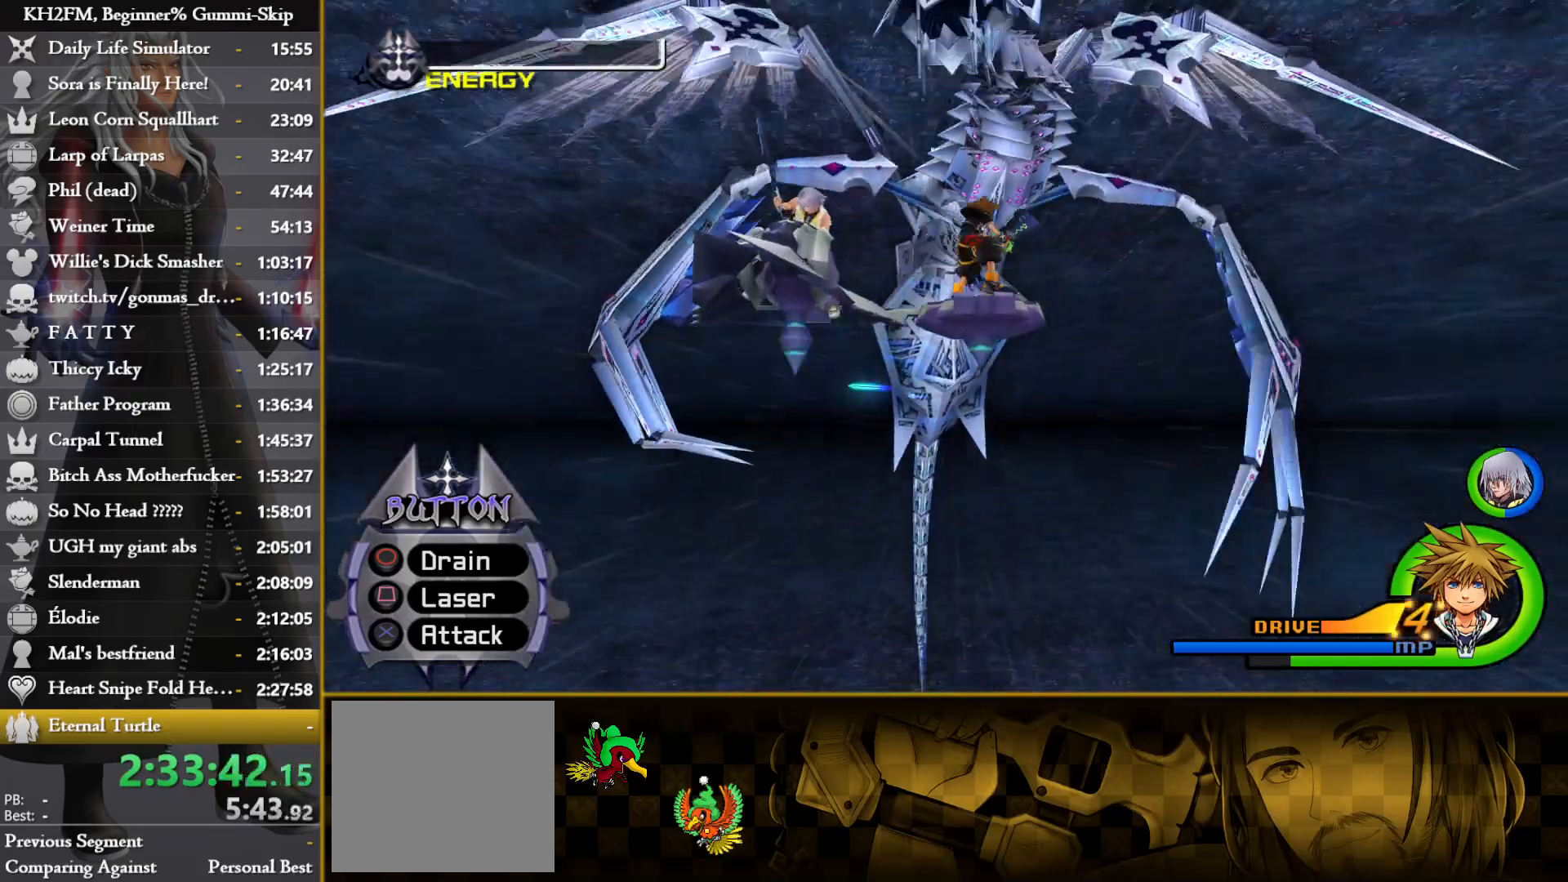
{"buttons": ["CROSS"], "left_stick": "center", "right_stick": "center", "events": [[33, "CROSS", "down"], [50, "SQUARE", "up"], [133, "SQUARE", "down"], [150, "CROSS", "up"], [267, "CROSS", "down"], [267, "SQUARE", "up"], [350, "SQUARE", "down"], [367, "CROSS", "up"], [450, "CROSS", "down"], [467, "SQUARE", "up"]]}
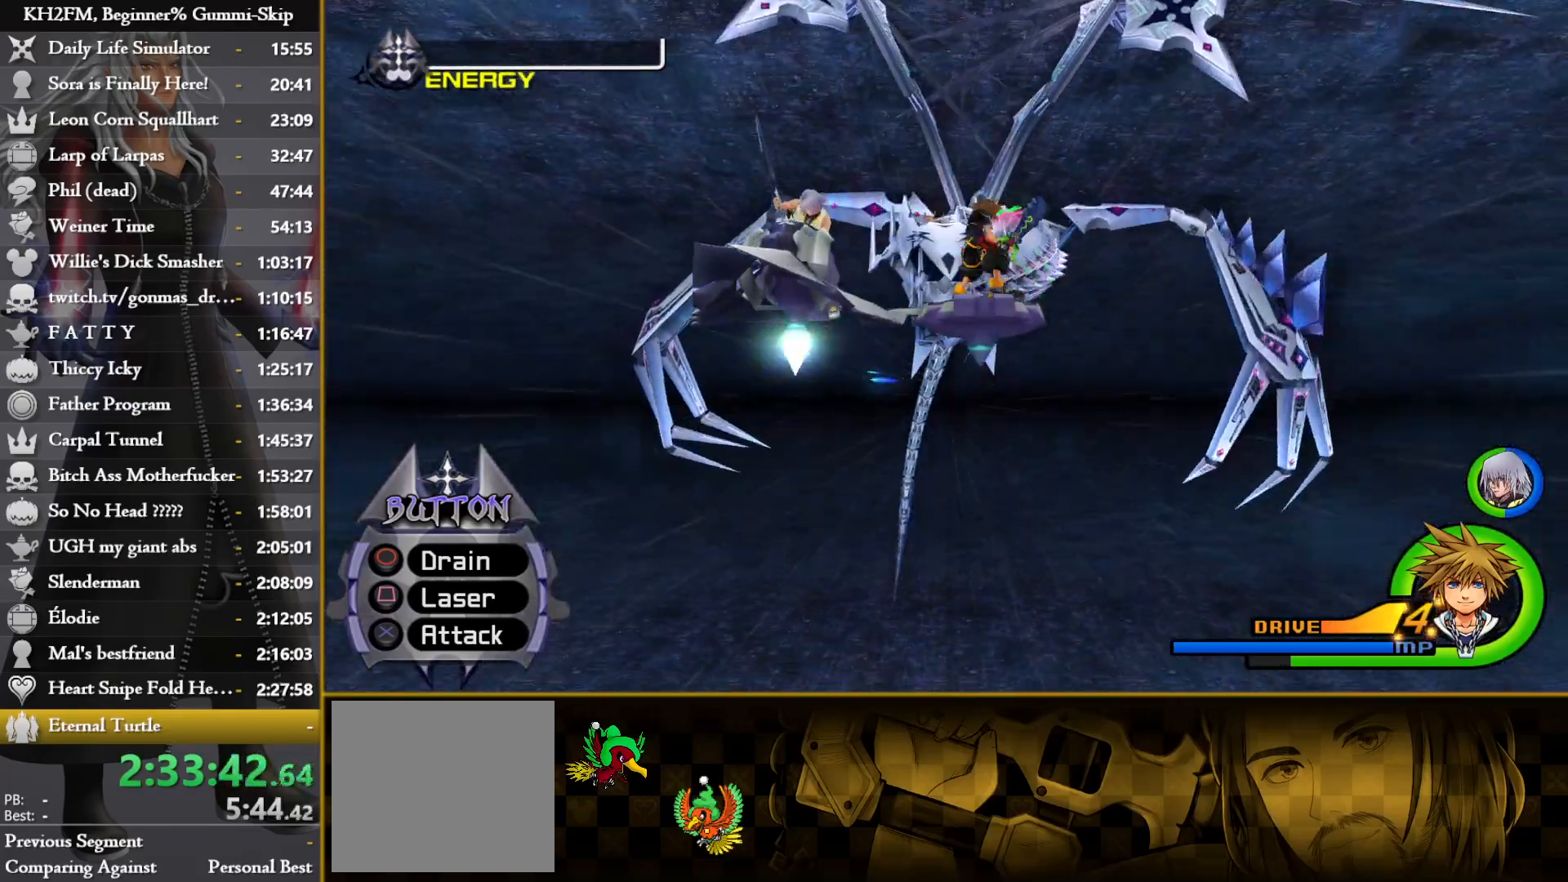
{"buttons": ["SQUARE"], "left_stick": "center", "right_stick": "center", "events": [[33, "SQUARE", "down"], [67, "CROSS", "up"], [133, "CROSS", "down"], [150, "SQUARE", "up"], [233, "SQUARE", "down"], [250, "CROSS", "up"], [350, "CROSS", "down"], [350, "SQUARE", "up"], [433, "SQUARE", "down"], [467, "CROSS", "up"]]}
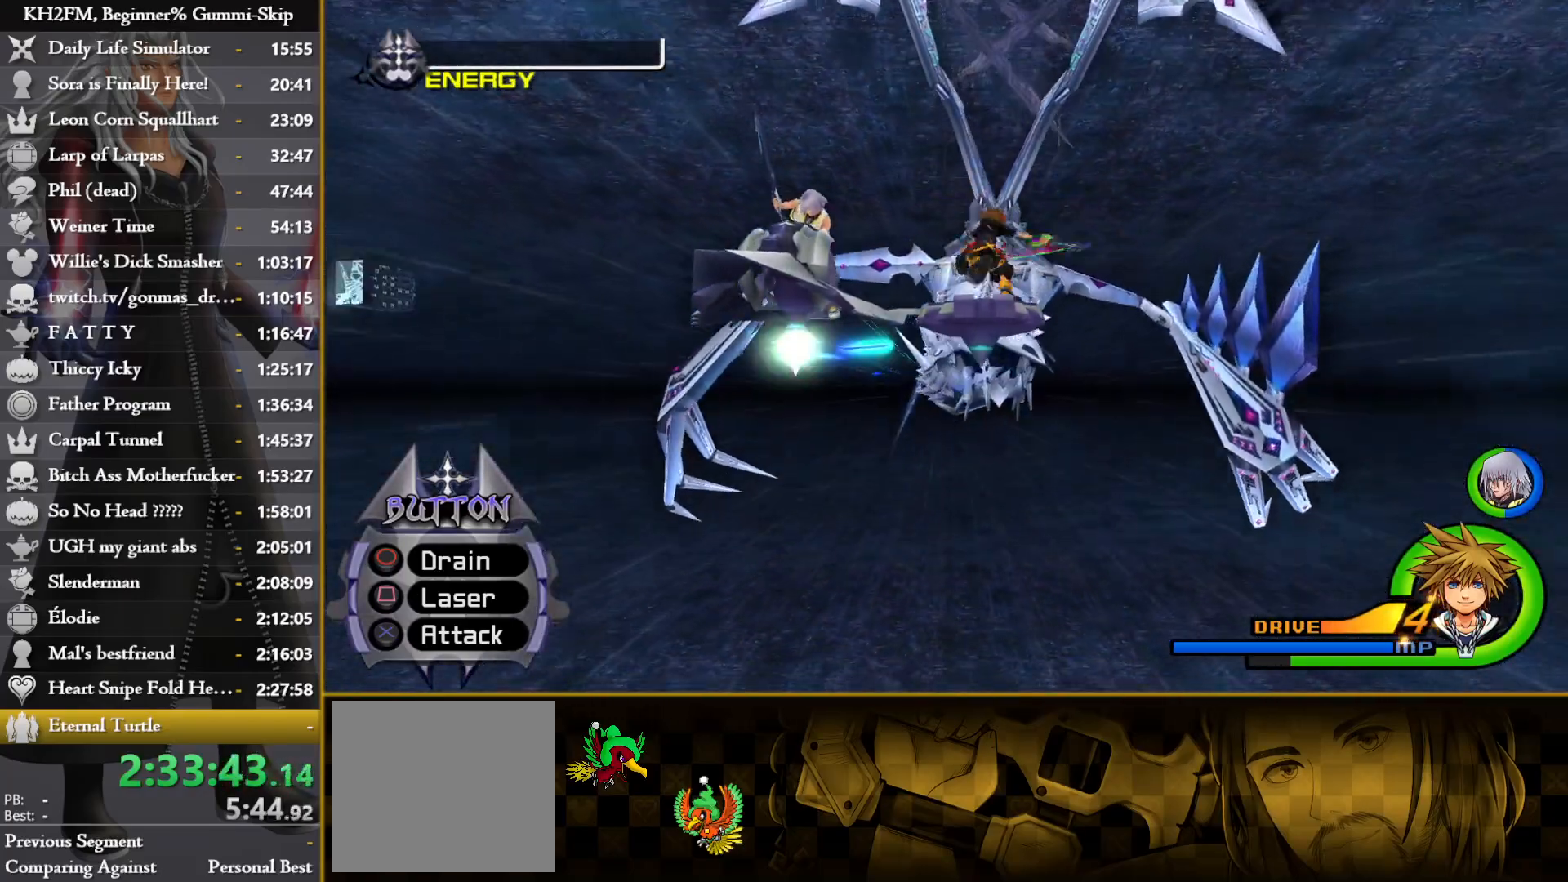
{"buttons": [], "left_stick": "center", "right_stick": "center", "events": [[67, "CROSS", "down"], [67, "SQUARE", "up"], [150, "SQUARE", "down"], [167, "CROSS", "up"], [283, "SQUARE", "up"], [317, "CROSS", "down"], [367, "SQUARE", "down"], [400, "CROSS", "up"], [483, "SQUARE", "up"]]}
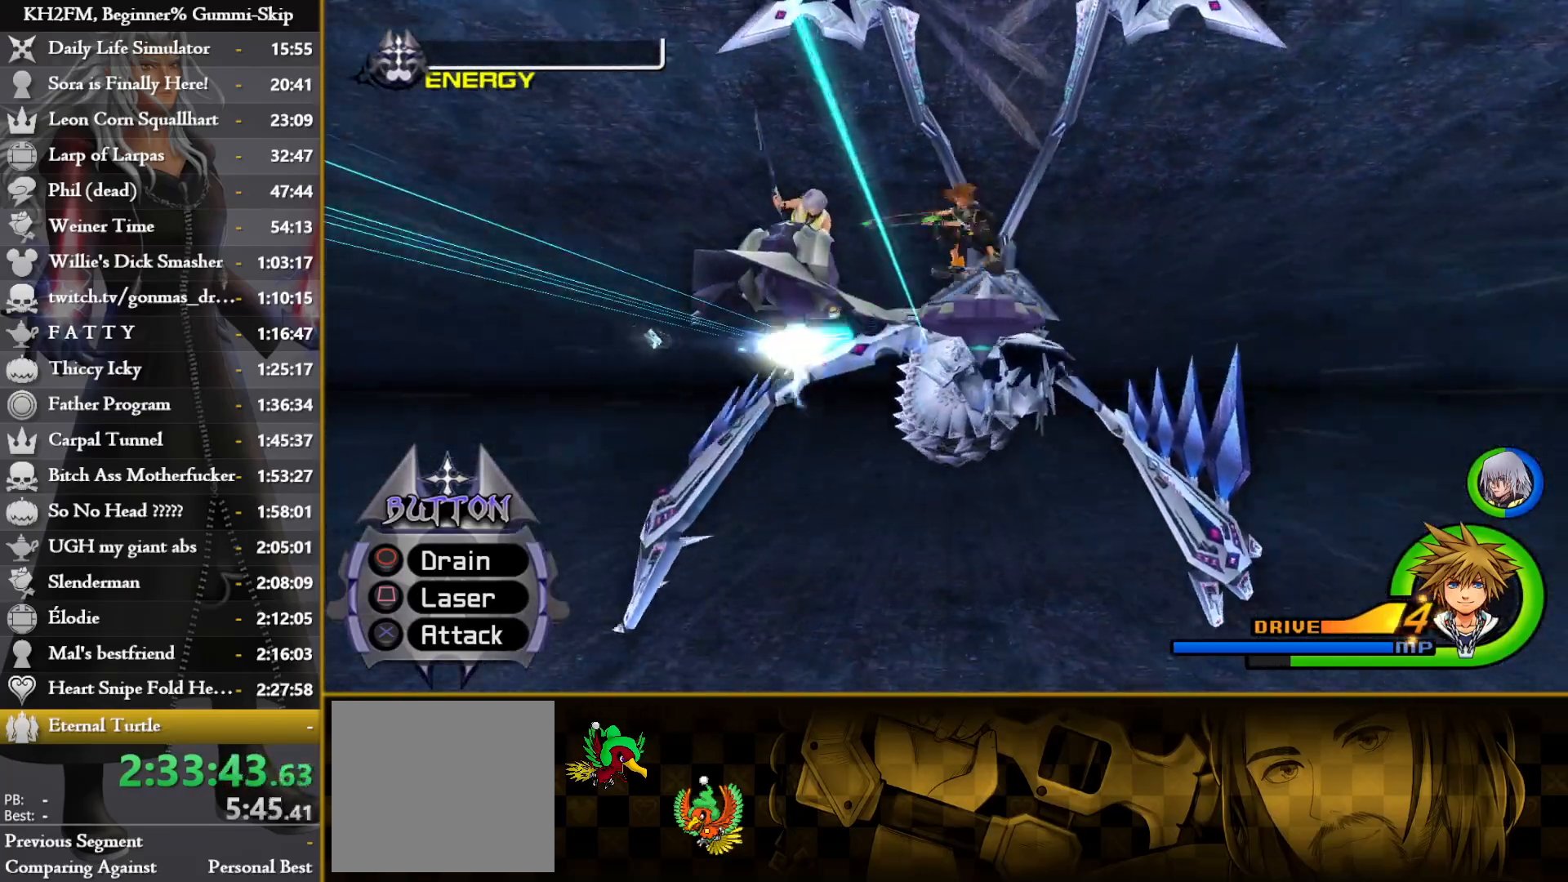
{"buttons": ["SQUARE"], "left_stick": "center", "right_stick": "center", "events": [[17, "CROSS", "down"], [67, "SQUARE", "down"], [83, "CROSS", "up"], [183, "SQUARE", "up"], [217, "CROSS", "down"], [267, "SQUARE", "down"], [283, "CROSS", "up"], [400, "CROSS", "down"], [417, "SQUARE", "up"], [467, "SQUARE", "down"], [483, "CROSS", "up"]]}
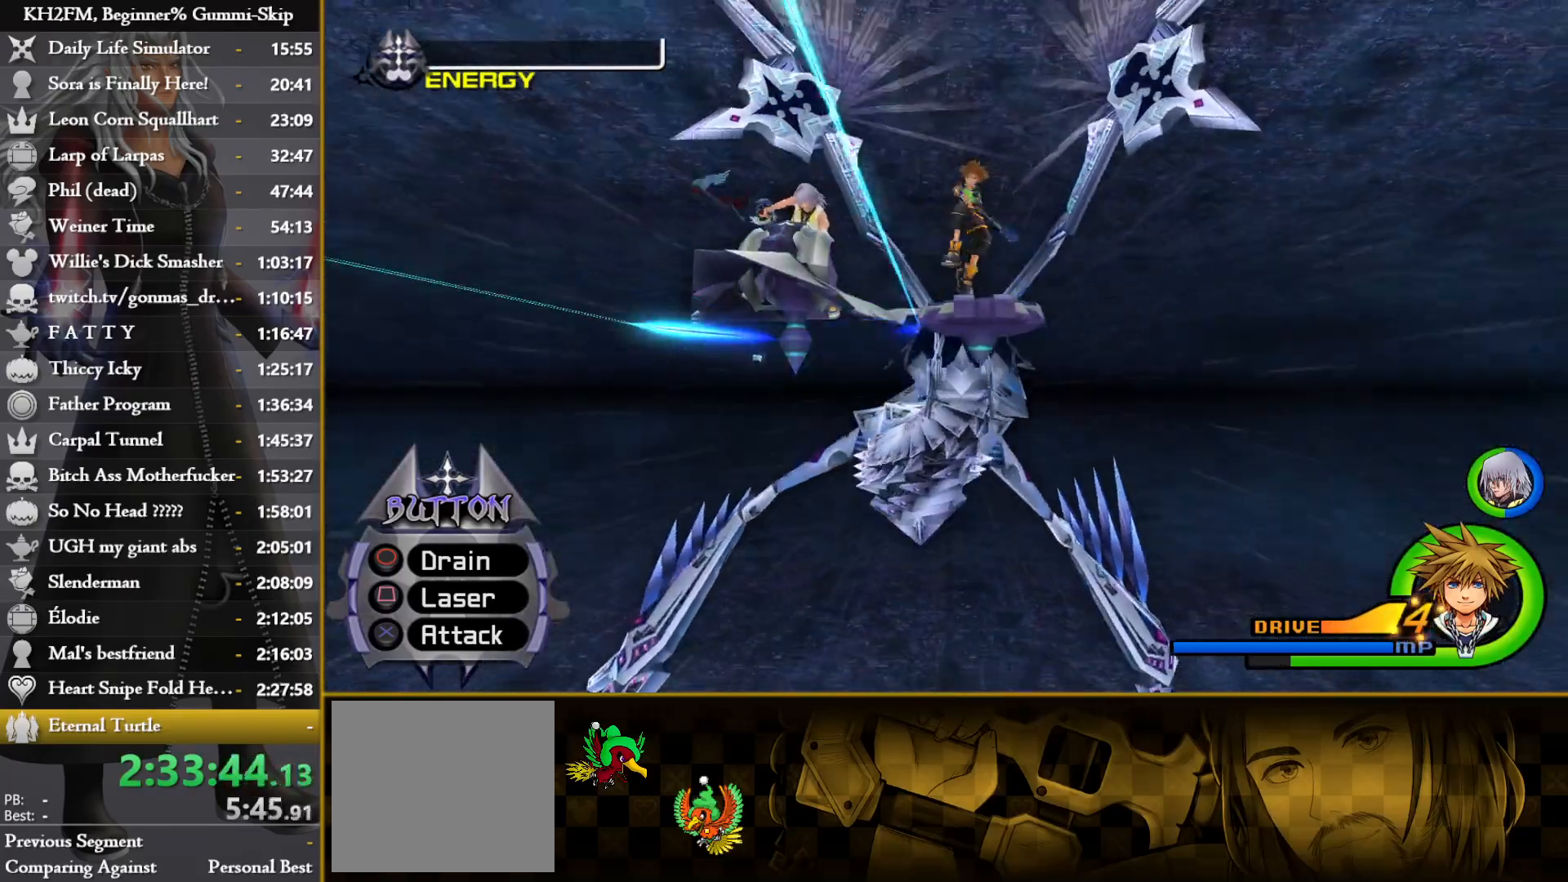
{"buttons": ["SQUARE"], "left_stick": "center", "right_stick": "center", "events": [[83, "CROSS", "down"], [100, "SQUARE", "up"], [183, "SQUARE", "down"], [200, "CROSS", "up"], [317, "CROSS", "down"], [317, "SQUARE", "up"], [400, "SQUARE", "down"], [417, "CROSS", "up"]]}
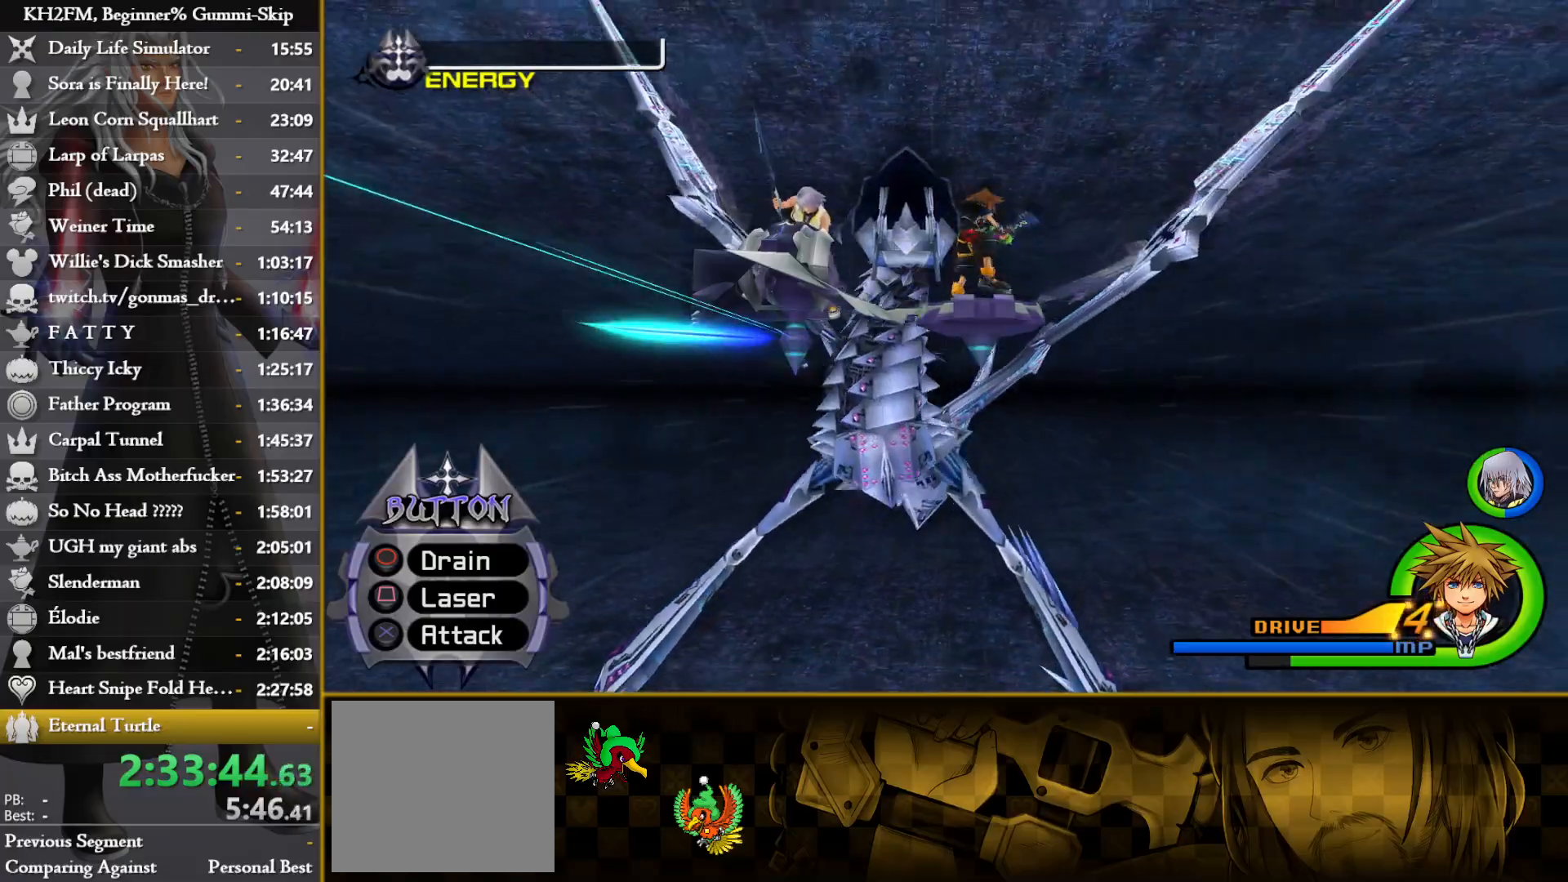
{"buttons": ["CROSS"], "left_stick": "center", "right_stick": "center", "events": [[50, "SQUARE", "up"], [67, "CROSS", "down"], [117, "SQUARE", "down"], [133, "CROSS", "up"], [250, "CROSS", "down"], [267, "SQUARE", "up"], [333, "SQUARE", "down"], [350, "CROSS", "up"], [467, "CROSS", "down"], [483, "SQUARE", "up"]]}
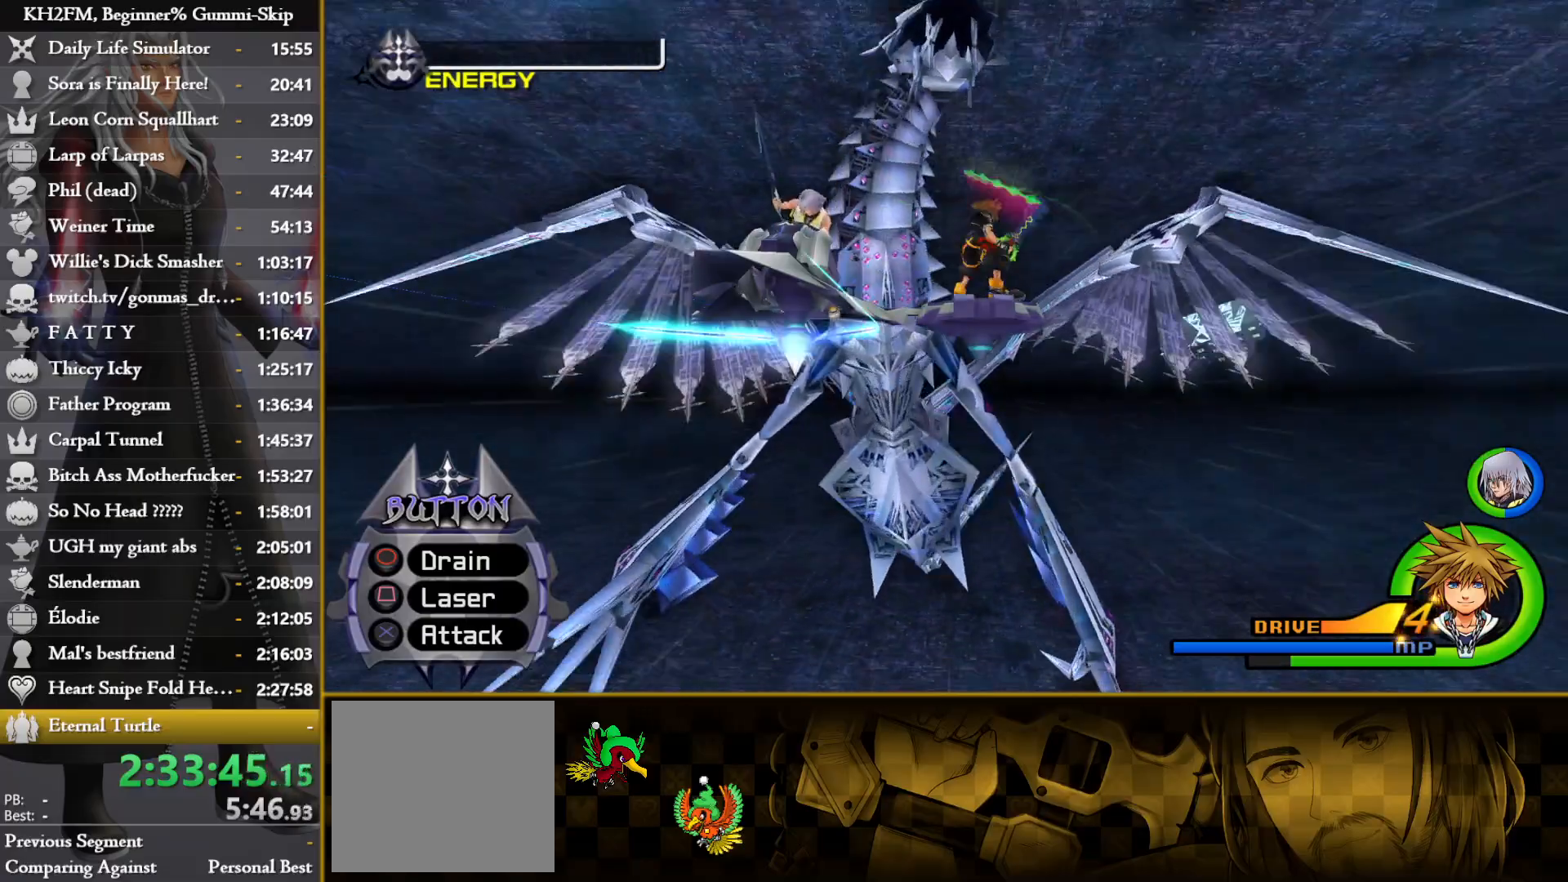
{"buttons": ["CROSS", "SQUARE"], "left_stick": "center", "right_stick": "center", "events": [[50, "SQUARE", "down"], [67, "CROSS", "up"], [167, "CROSS", "down"], [183, "SQUARE", "up"], [250, "SQUARE", "down"], [267, "CROSS", "up"], [367, "CROSS", "down"], [400, "SQUARE", "up"], [483, "SQUARE", "down"]]}